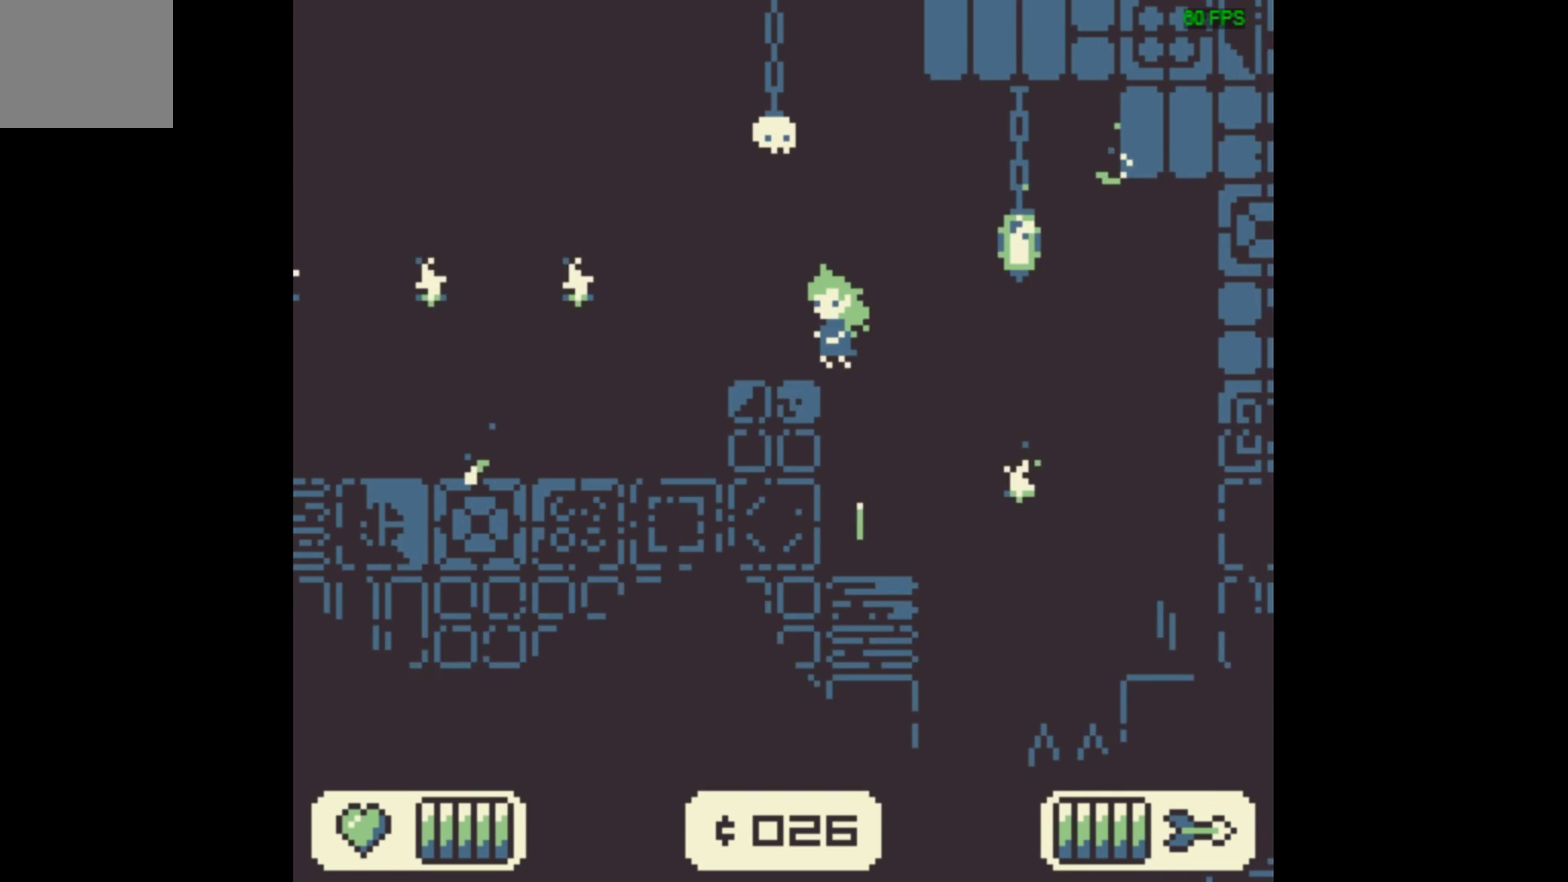
Gameplay with a controller (Xbox layout); each line is a JSON object with the inputs held at the frame after it (dt_ms = milliseconds from this image to that frame). "events" lists button and stick changes between this image and that frame as [ms after this image, input, new state], when the widget could be followed in between. Not read: L3 R3 left_stick right_stick.
{"dt_ms": 400, "buttons": ["DPAD_LEFT"], "events": [[233, "A", "down"], [366, "A", "up"]]}
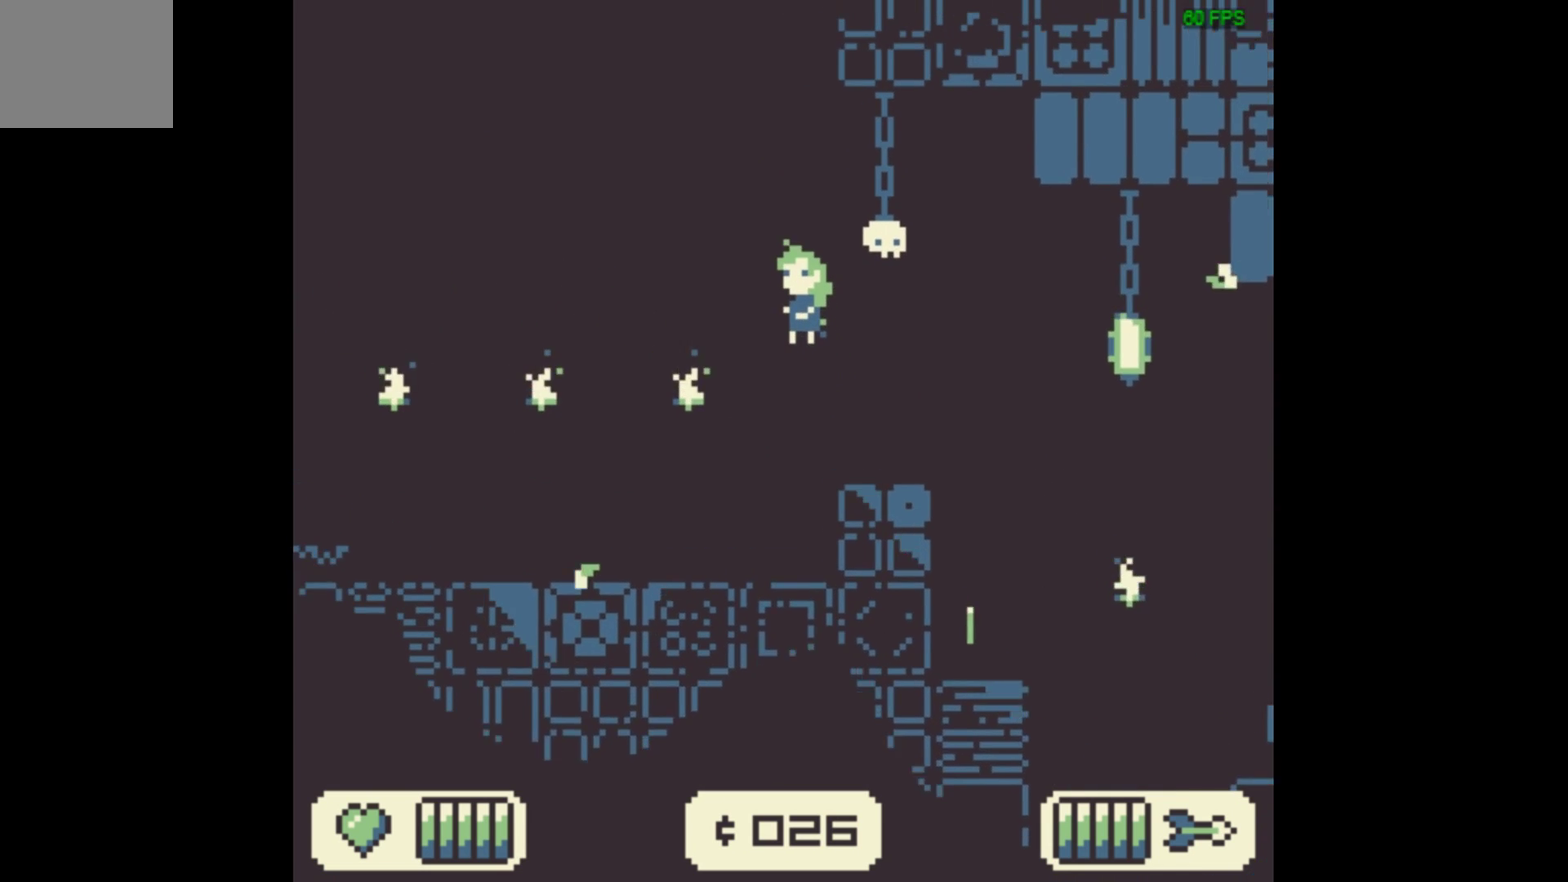
{"dt_ms": 333, "buttons": ["DPAD_LEFT"], "events": []}
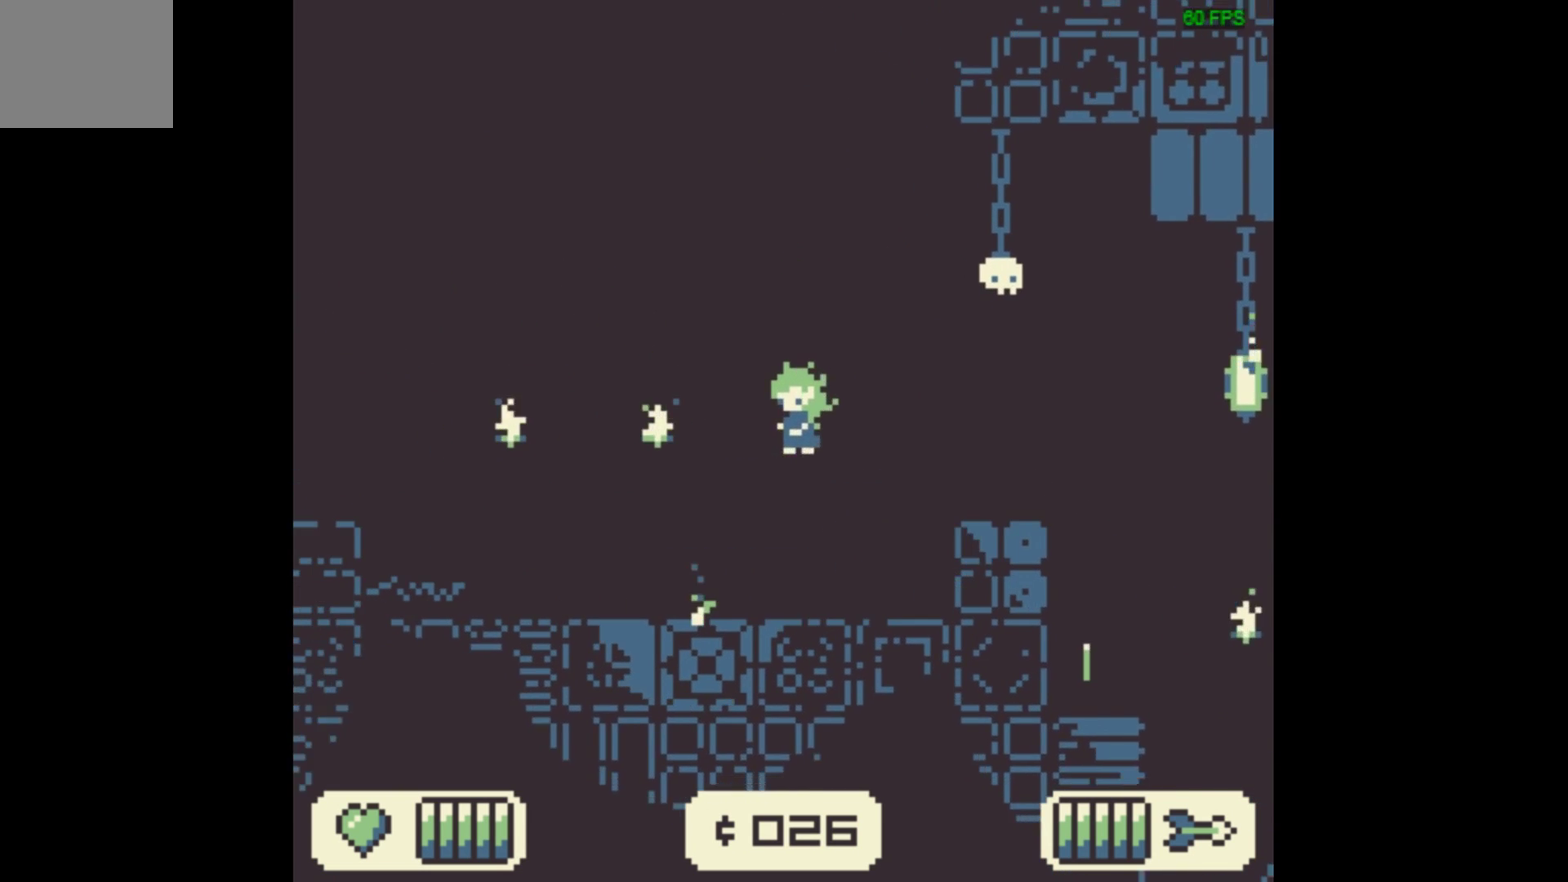
{"dt_ms": 500, "buttons": ["DPAD_LEFT"], "events": []}
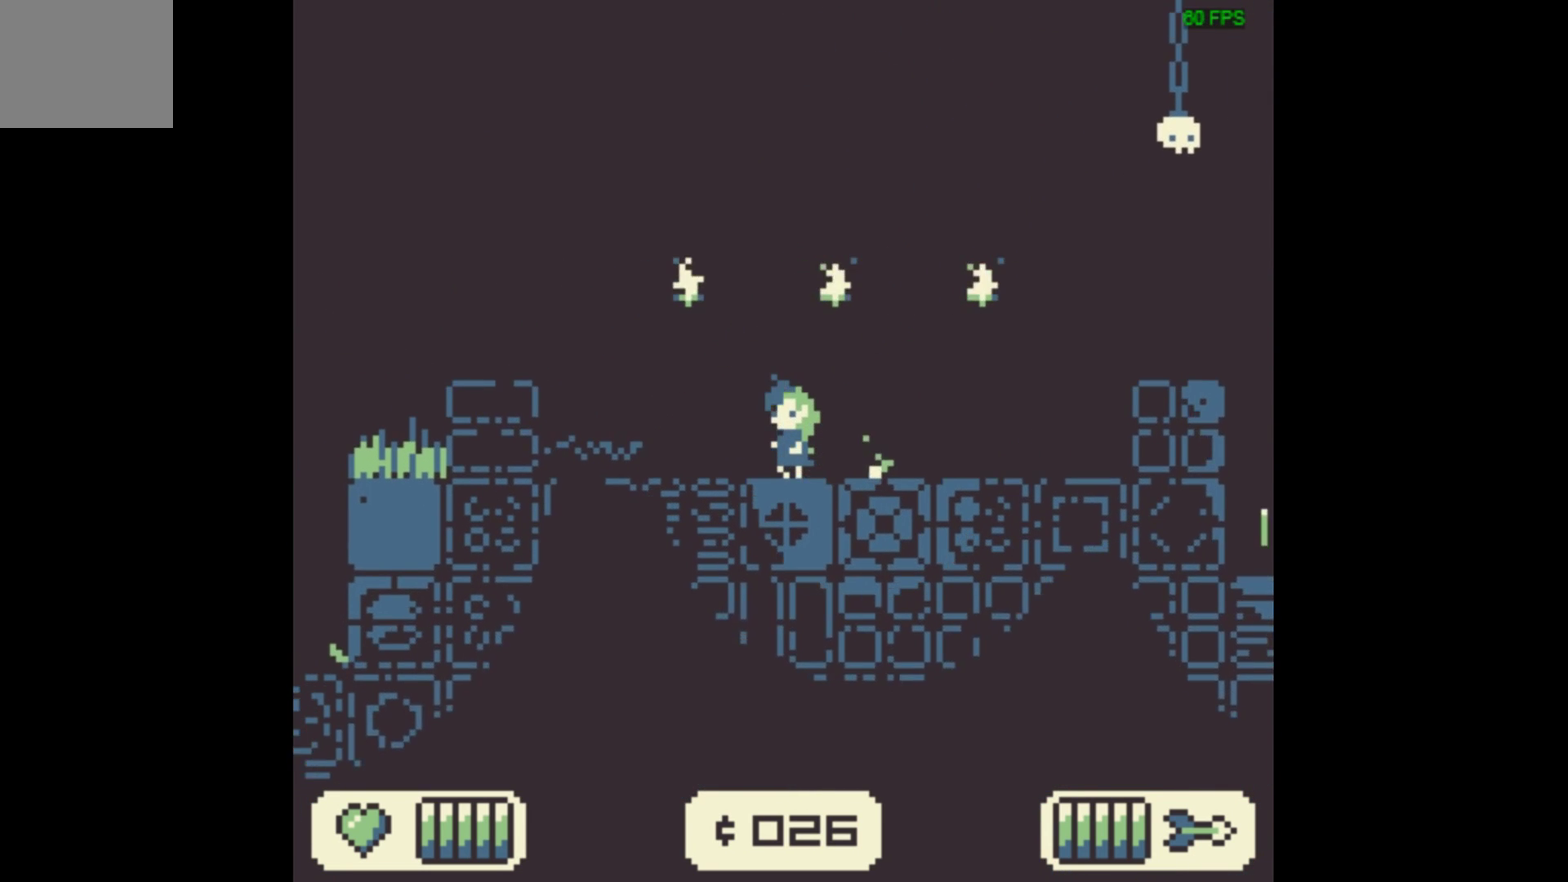
{"dt_ms": 500, "buttons": ["A", "DPAD_LEFT"], "events": [[300, "A", "down"]]}
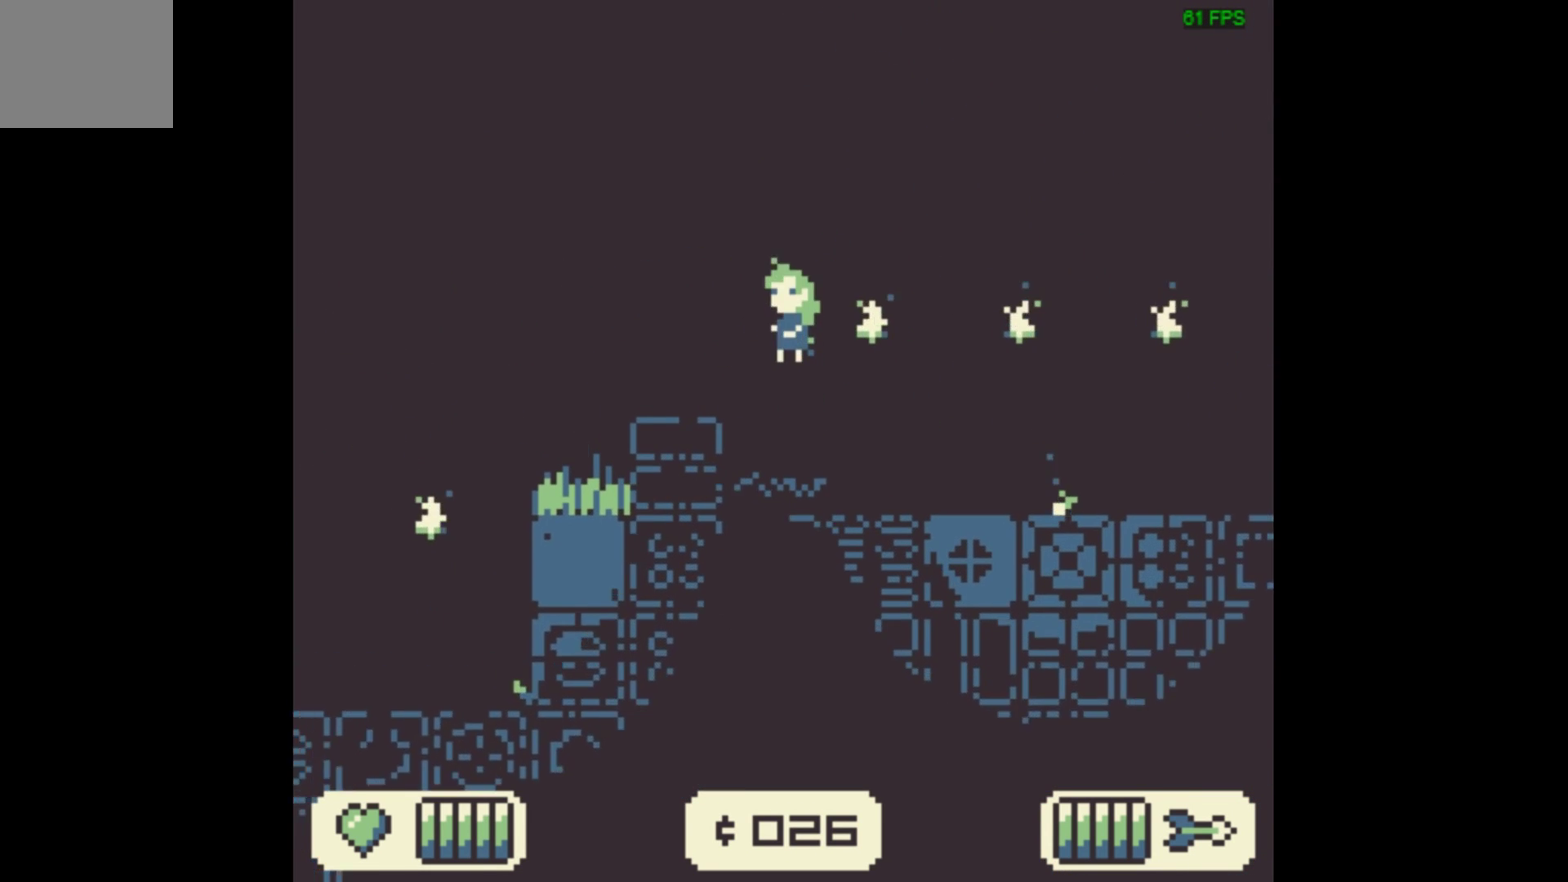
{"dt_ms": 267, "buttons": ["DPAD_LEFT"], "events": [[200, "A", "up"]]}
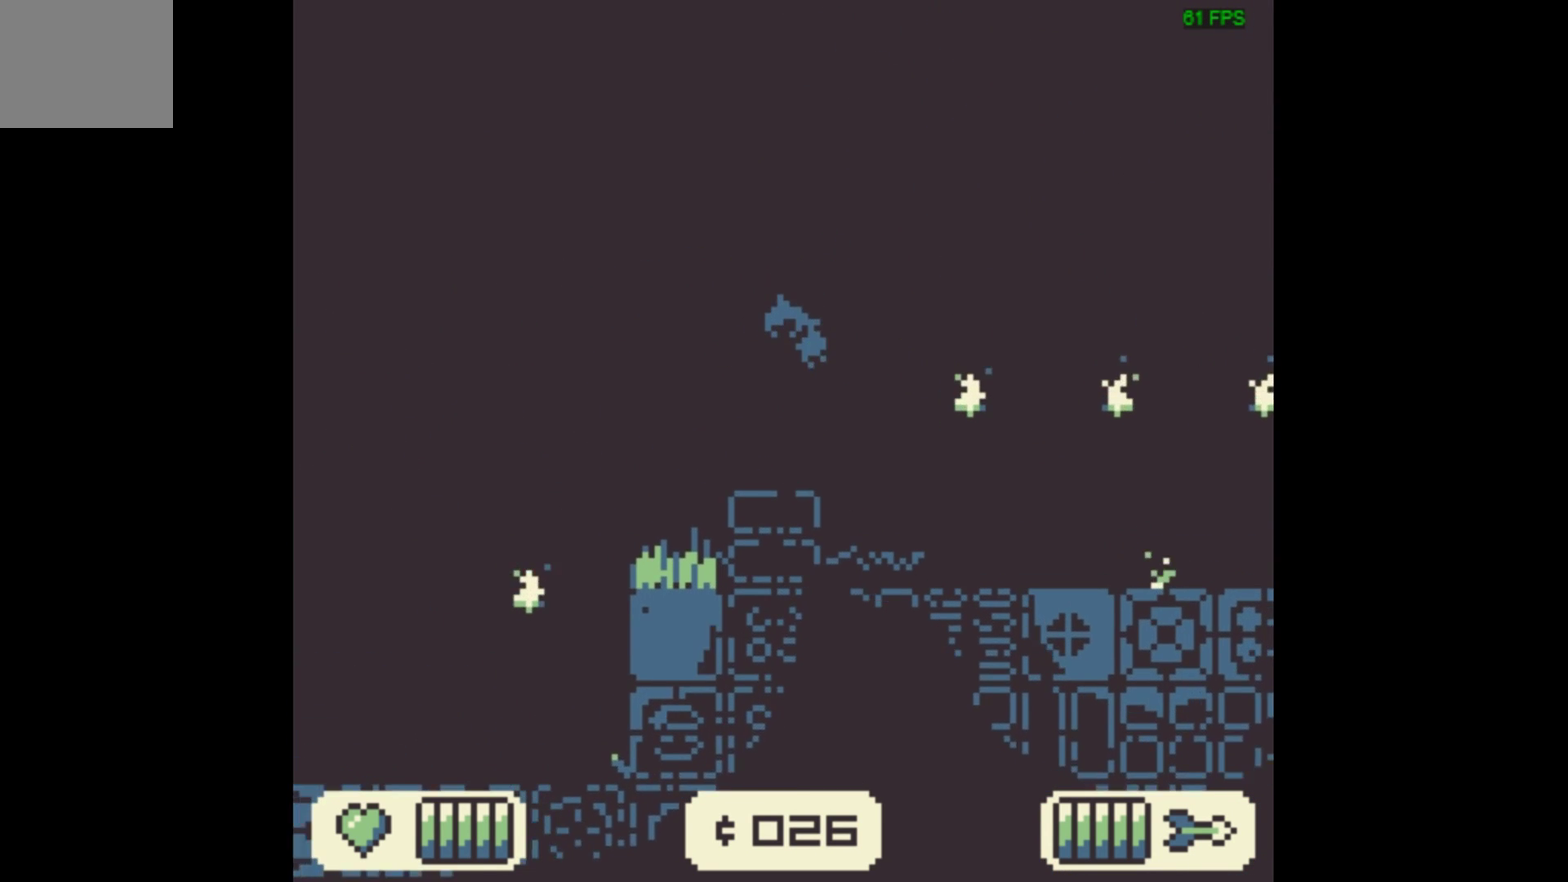
{"dt_ms": 500, "buttons": ["DPAD_LEFT"], "events": [[333, "A", "down"], [433, "A", "up"]]}
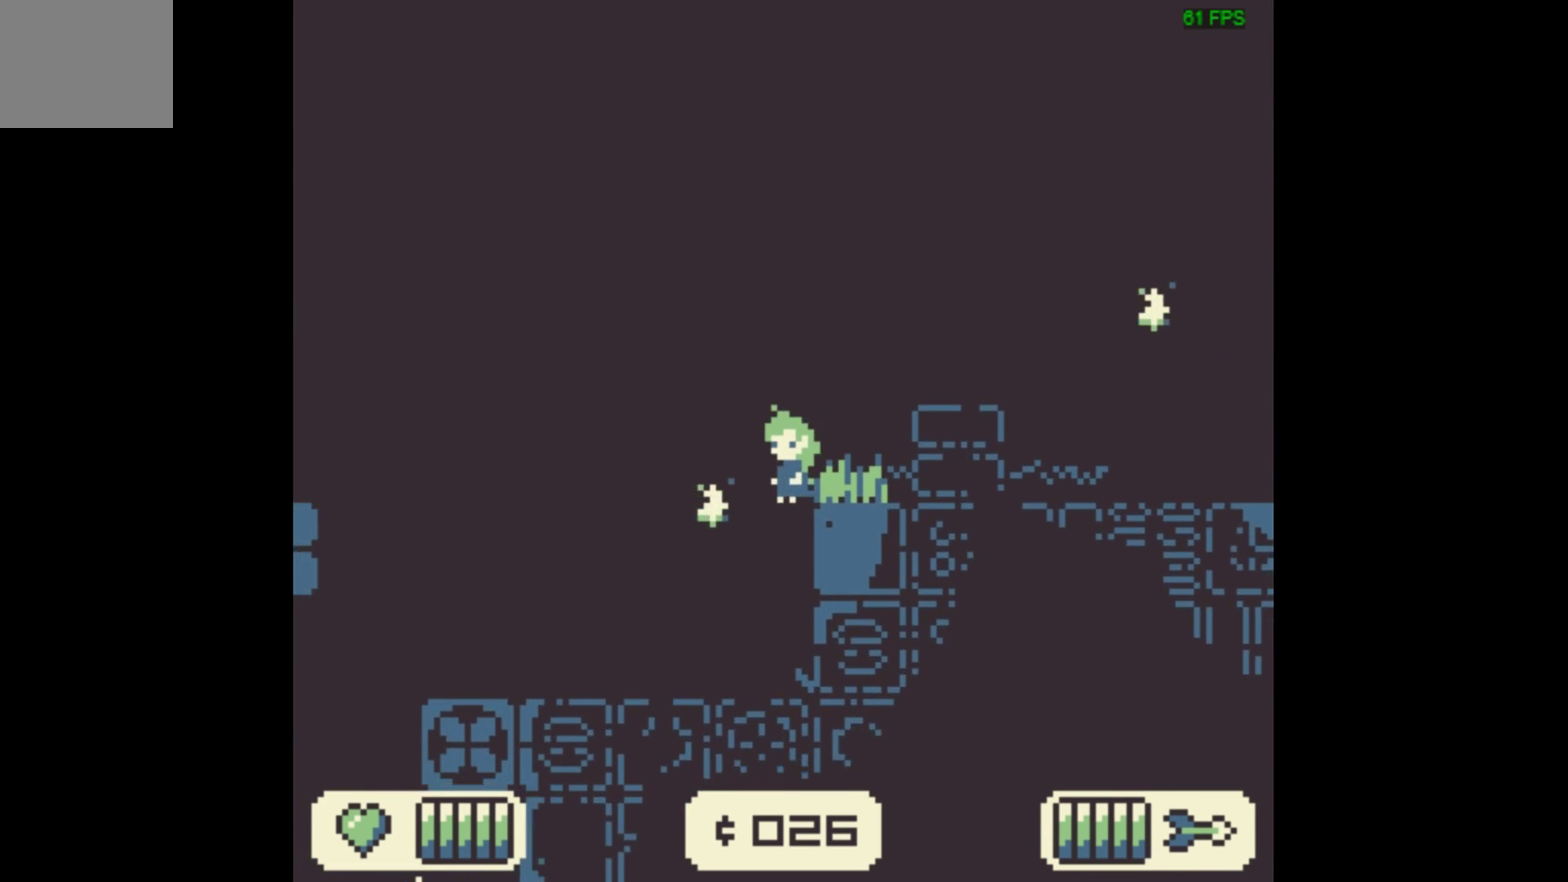
{"dt_ms": 733, "buttons": ["DPAD_LEFT"], "events": []}
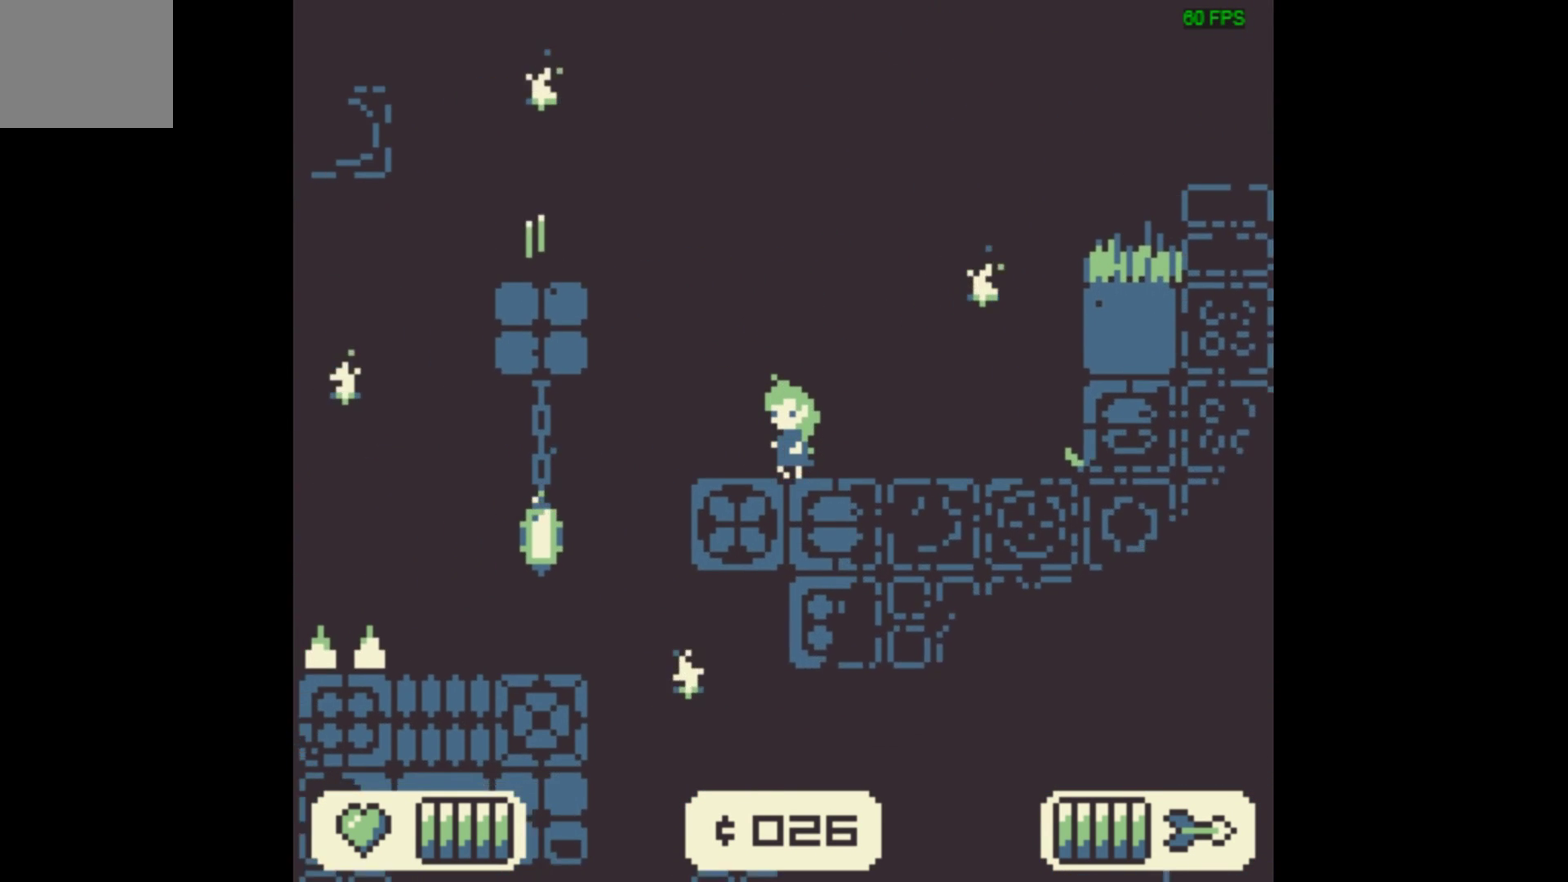
{"dt_ms": 367, "buttons": ["DPAD_LEFT"], "events": [[233, "A", "down"], [300, "A", "up"]]}
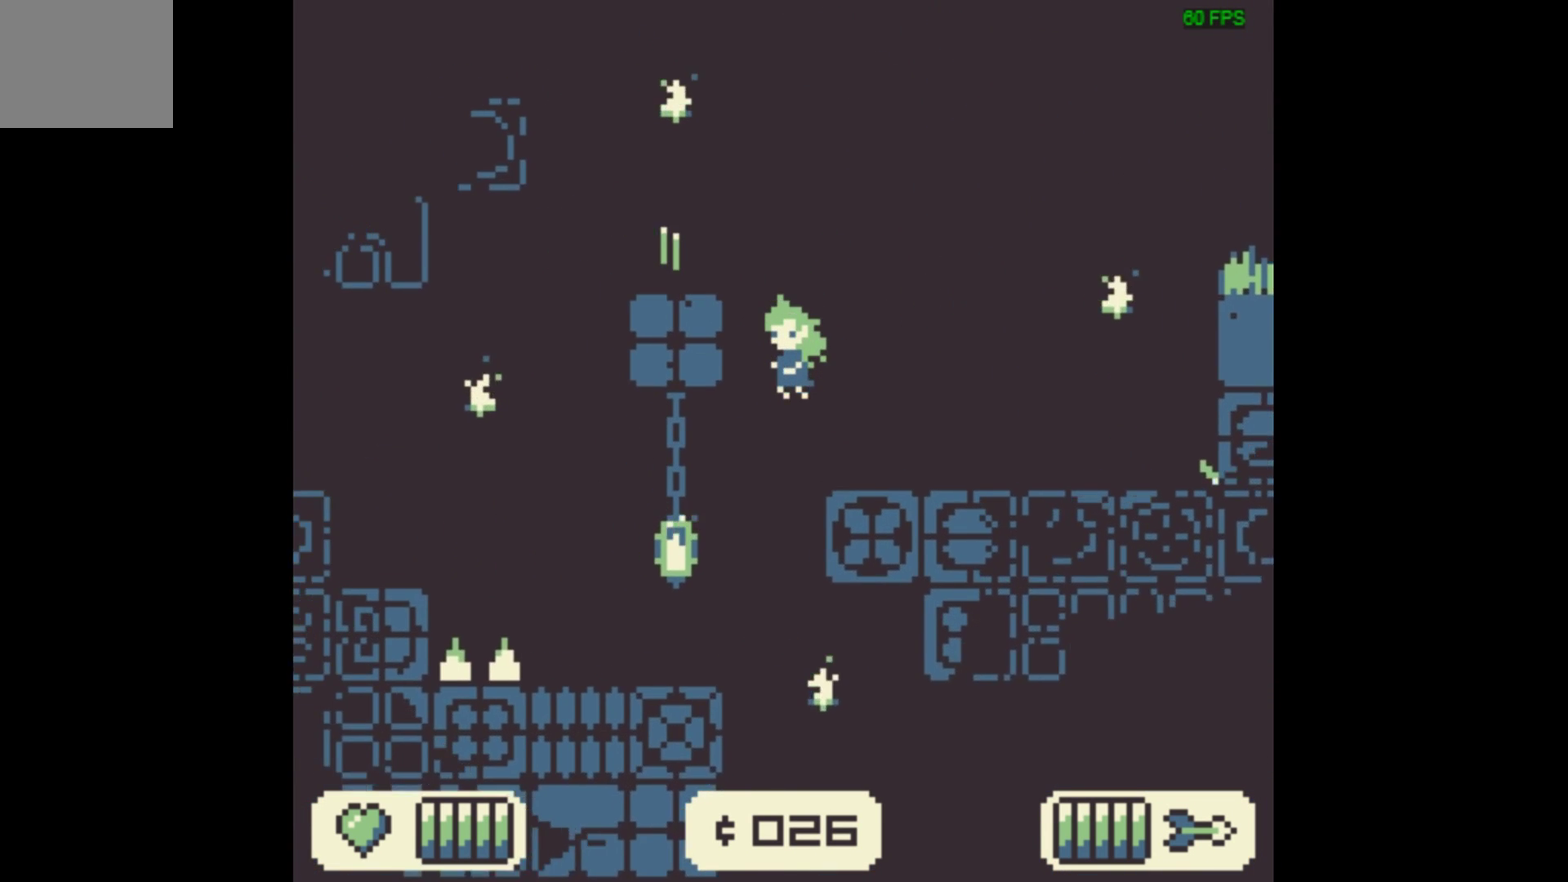
{"dt_ms": 633, "buttons": [], "events": [[633, "DPAD_LEFT", "up"]]}
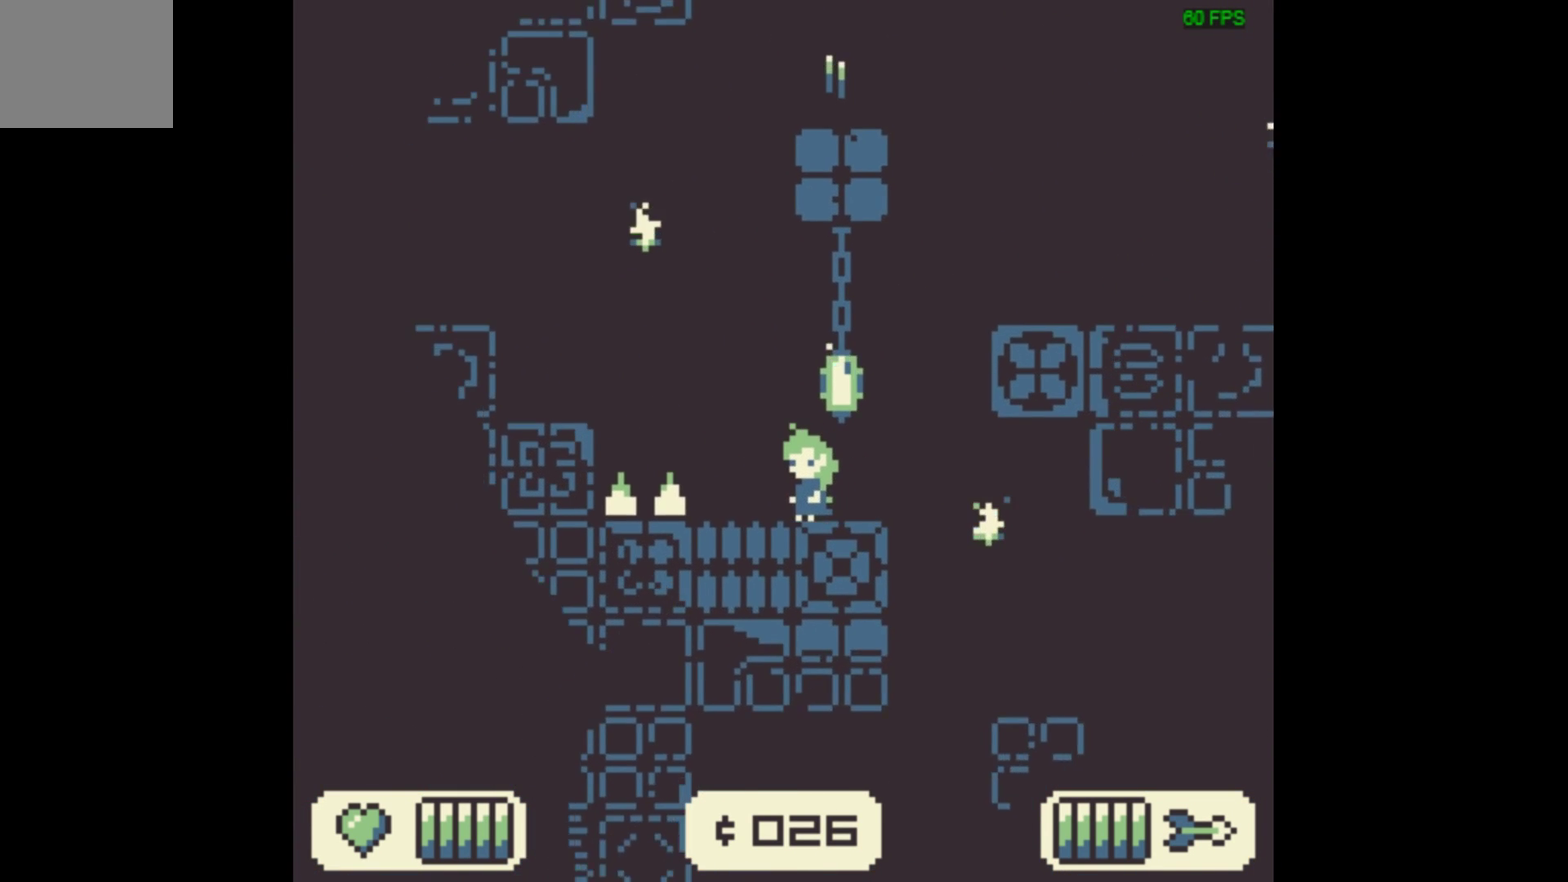
{"dt_ms": 500, "buttons": [], "events": []}
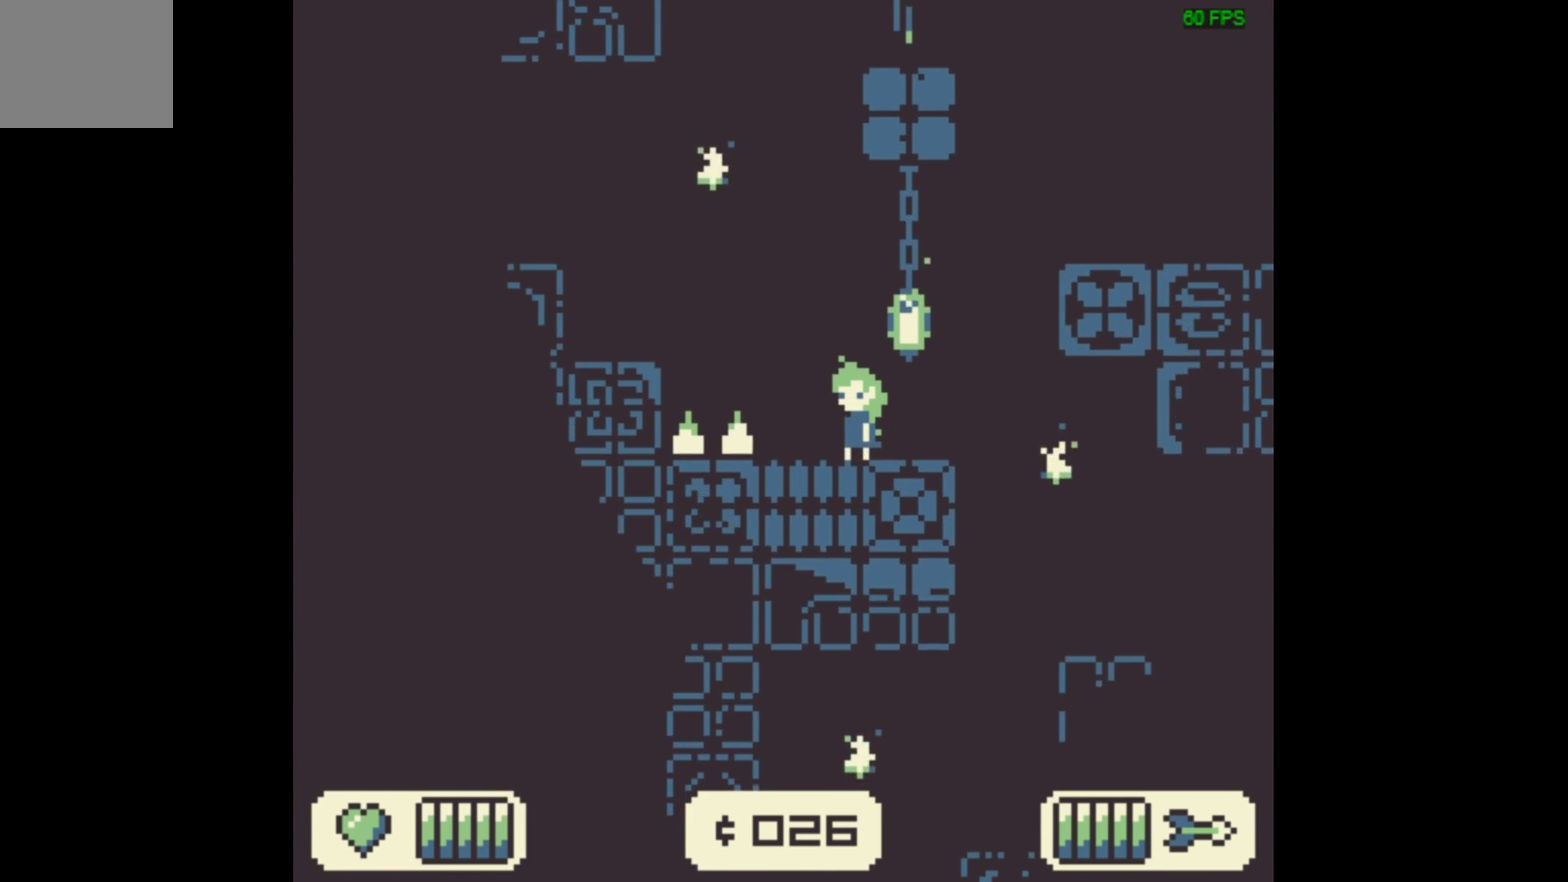
{"dt_ms": 567, "buttons": ["DPAD_RIGHT"], "events": [[567, "DPAD_RIGHT", "down"]]}
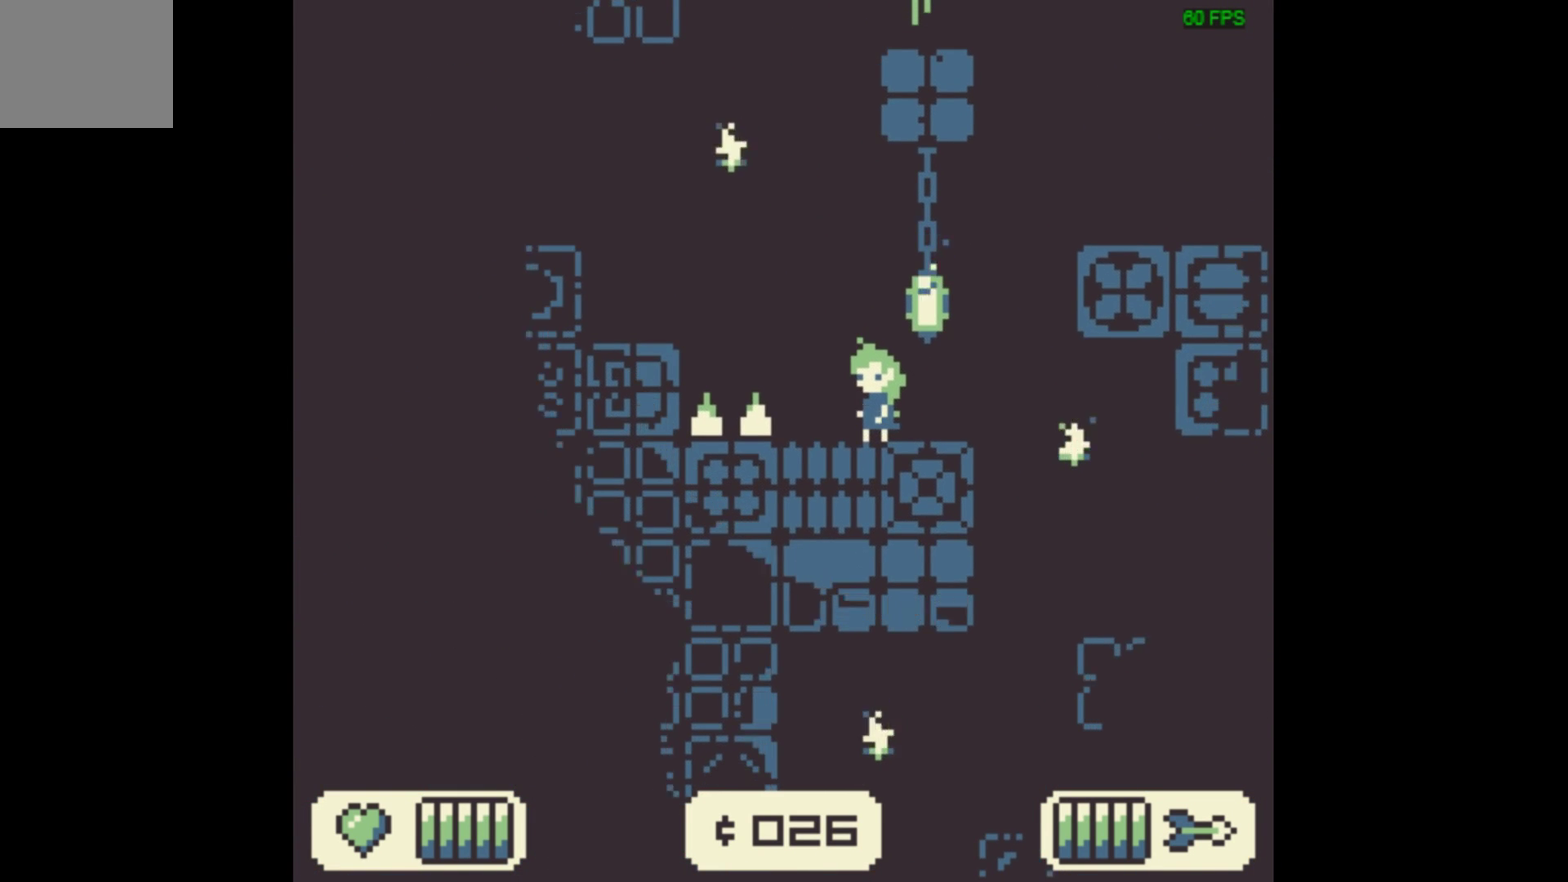
{"dt_ms": 600, "buttons": ["DPAD_RIGHT"], "events": [[334, "DPAD_RIGHT", "up"], [567, "DPAD_RIGHT", "down"]]}
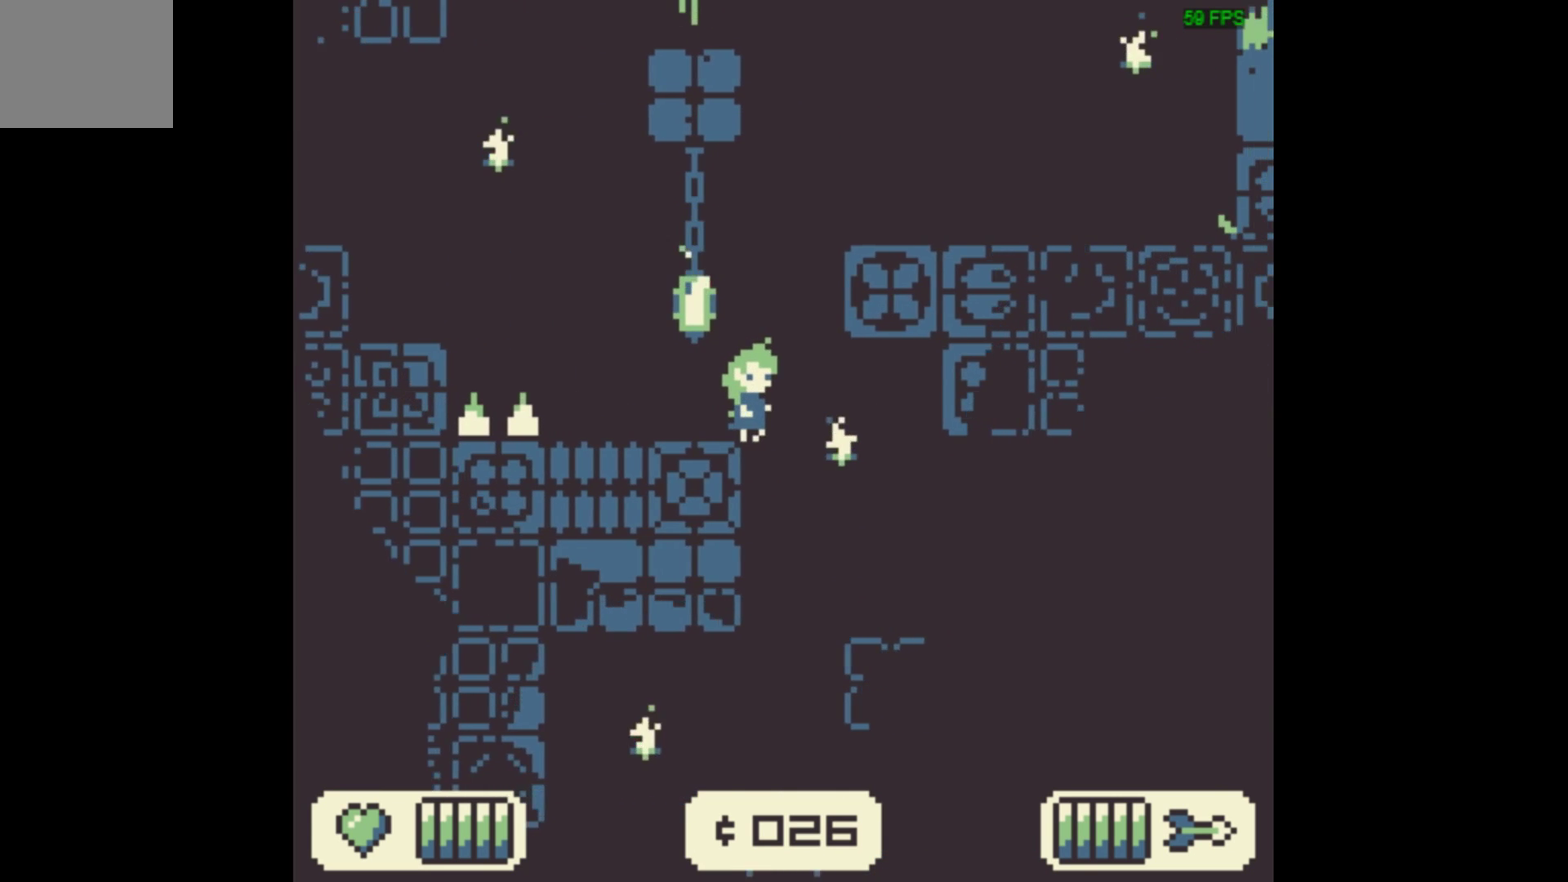
{"dt_ms": 200, "buttons": [], "events": [[167, "DPAD_RIGHT", "up"]]}
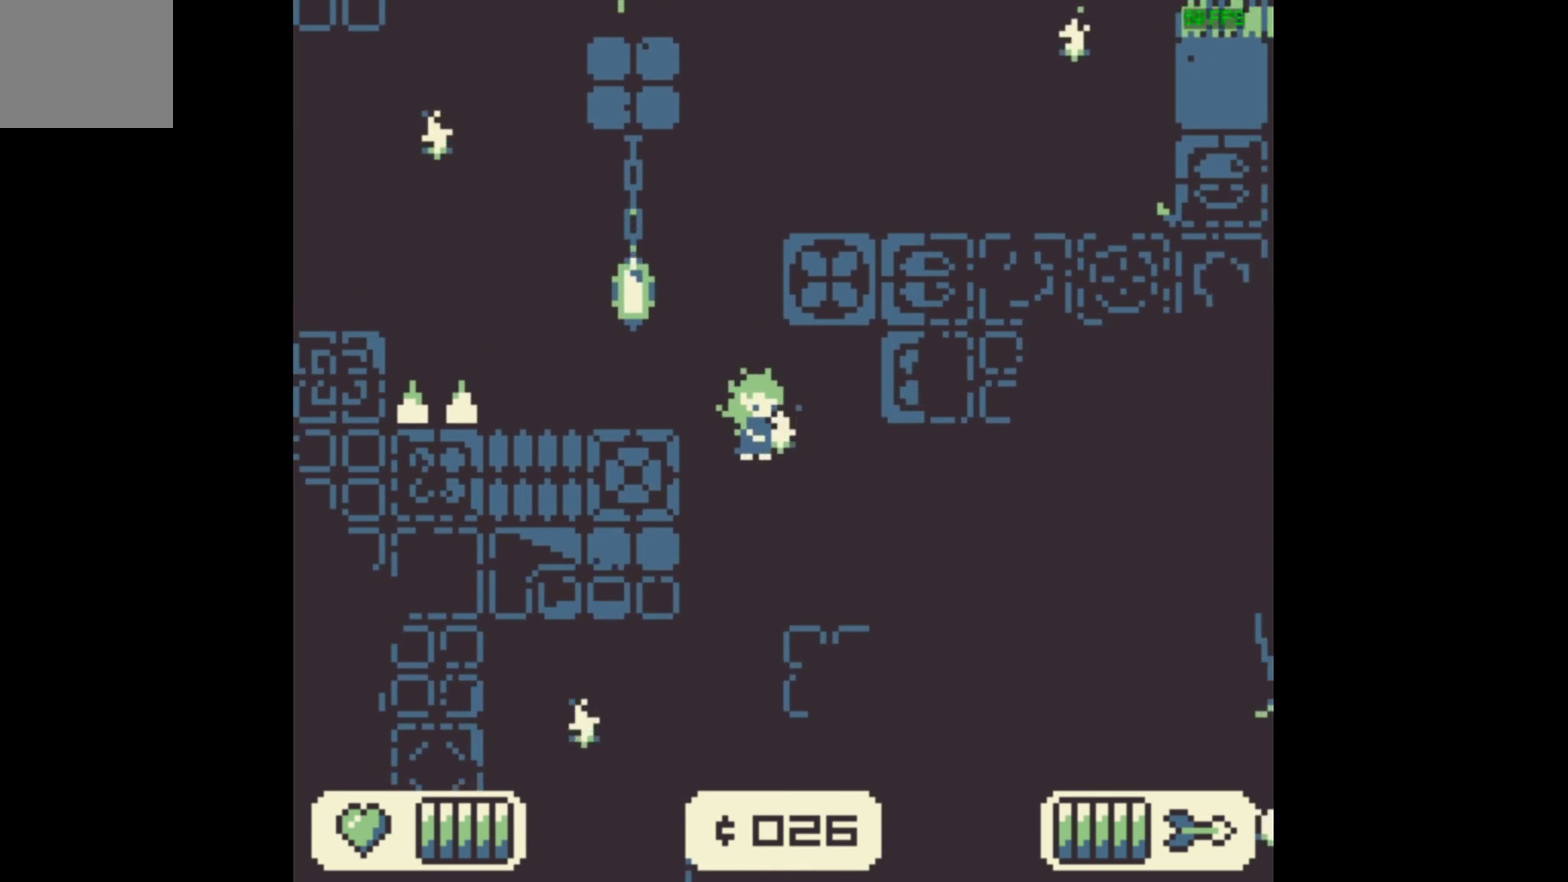
{"dt_ms": 400, "buttons": [], "events": [[67, "DPAD_LEFT", "down"], [334, "DPAD_LEFT", "up"]]}
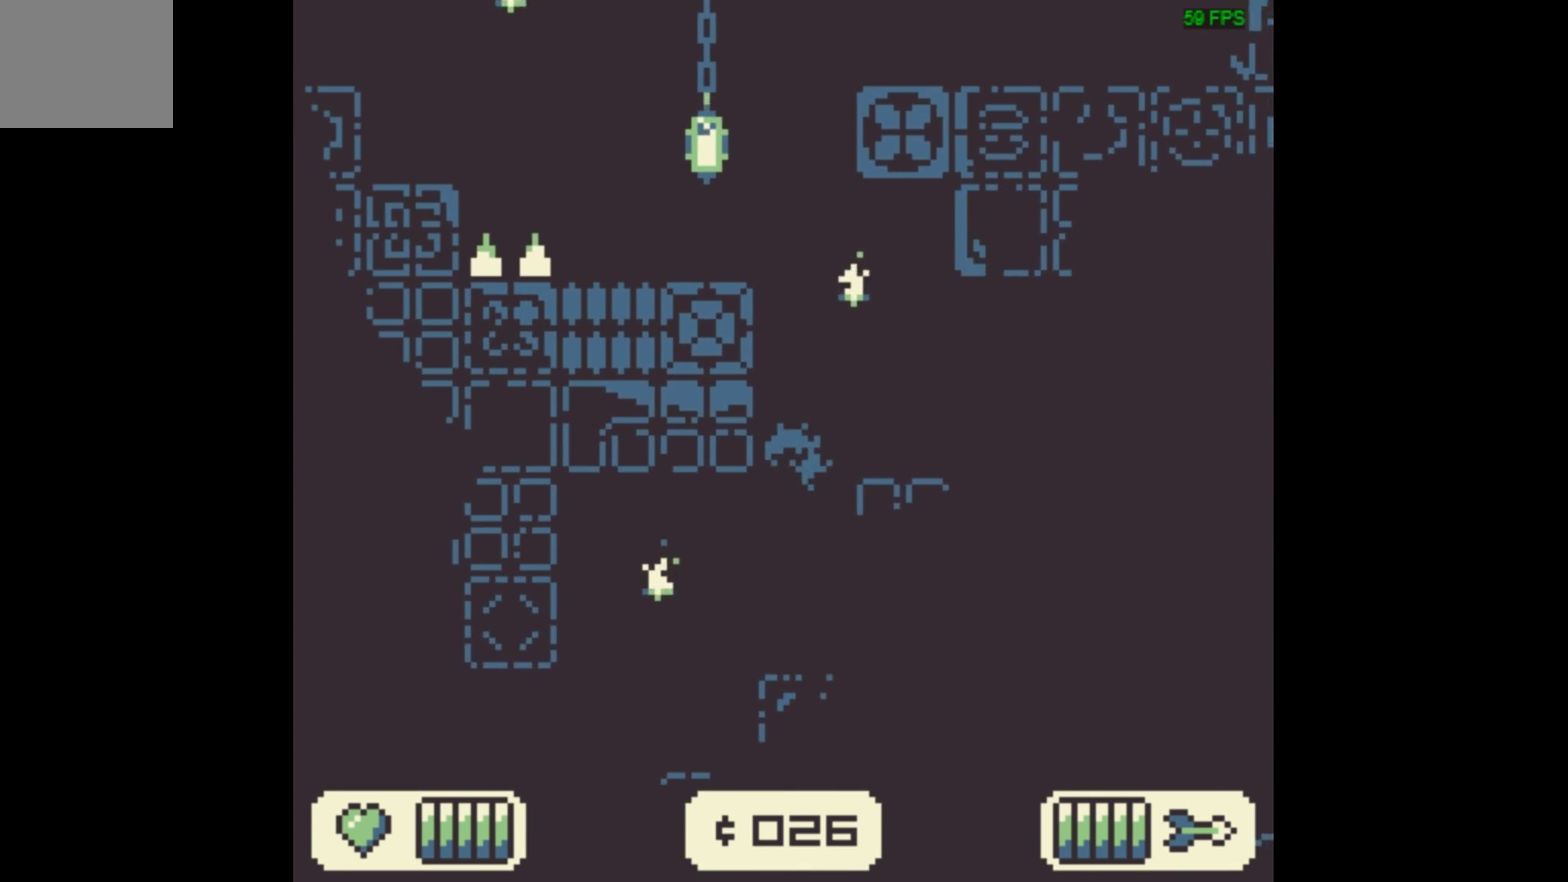
{"dt_ms": 700, "buttons": [], "events": [[334, "DPAD_LEFT", "down"], [634, "DPAD_LEFT", "up"]]}
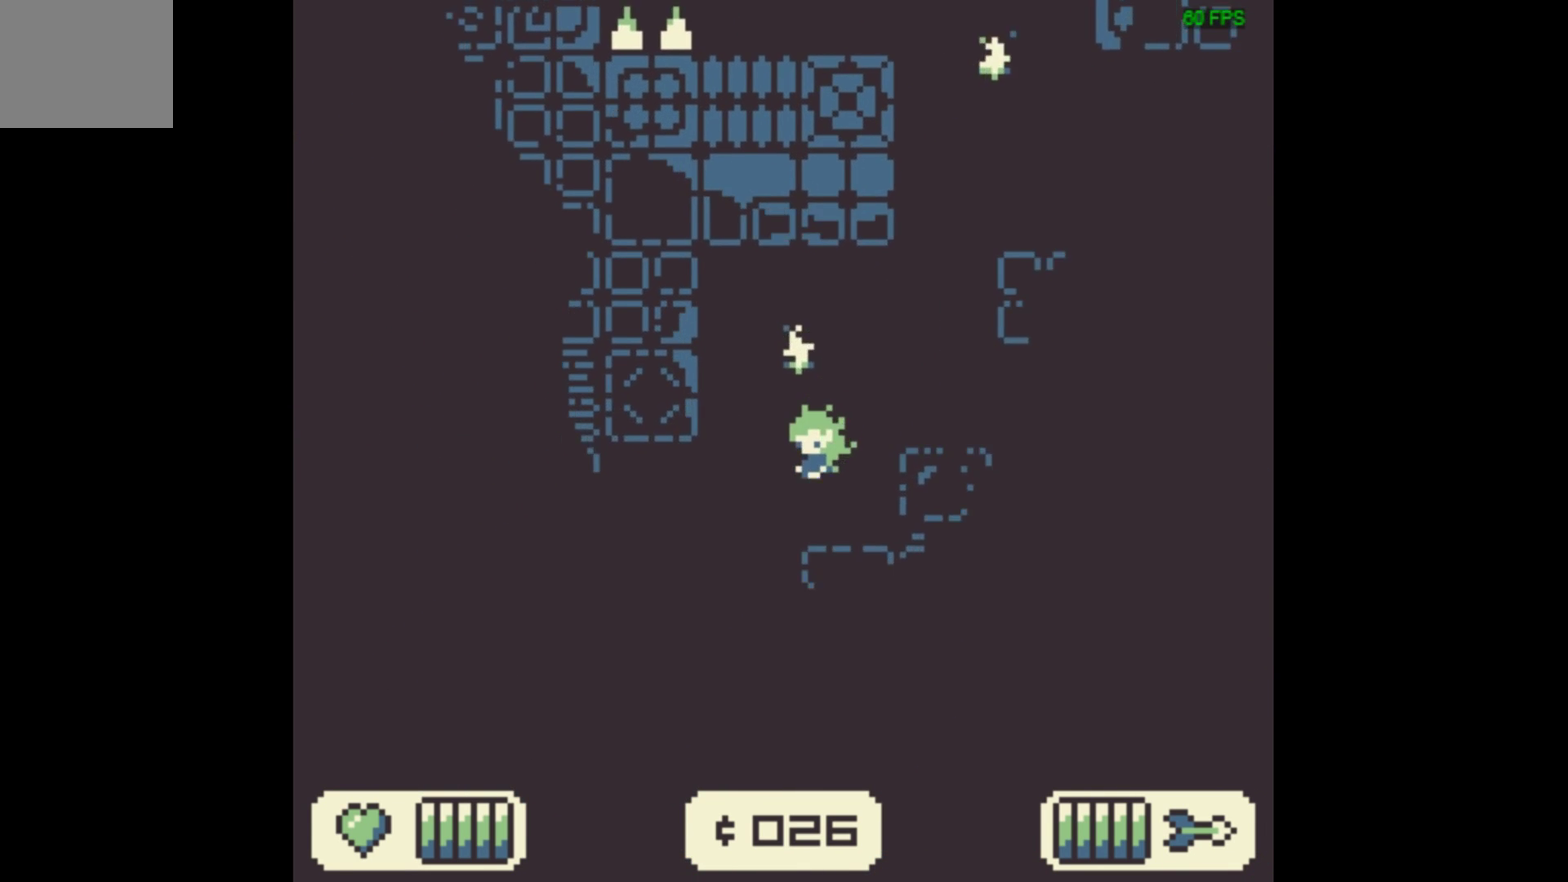
{"dt_ms": 300, "buttons": [], "events": [[100, "DPAD_LEFT", "down"], [267, "DPAD_LEFT", "up"]]}
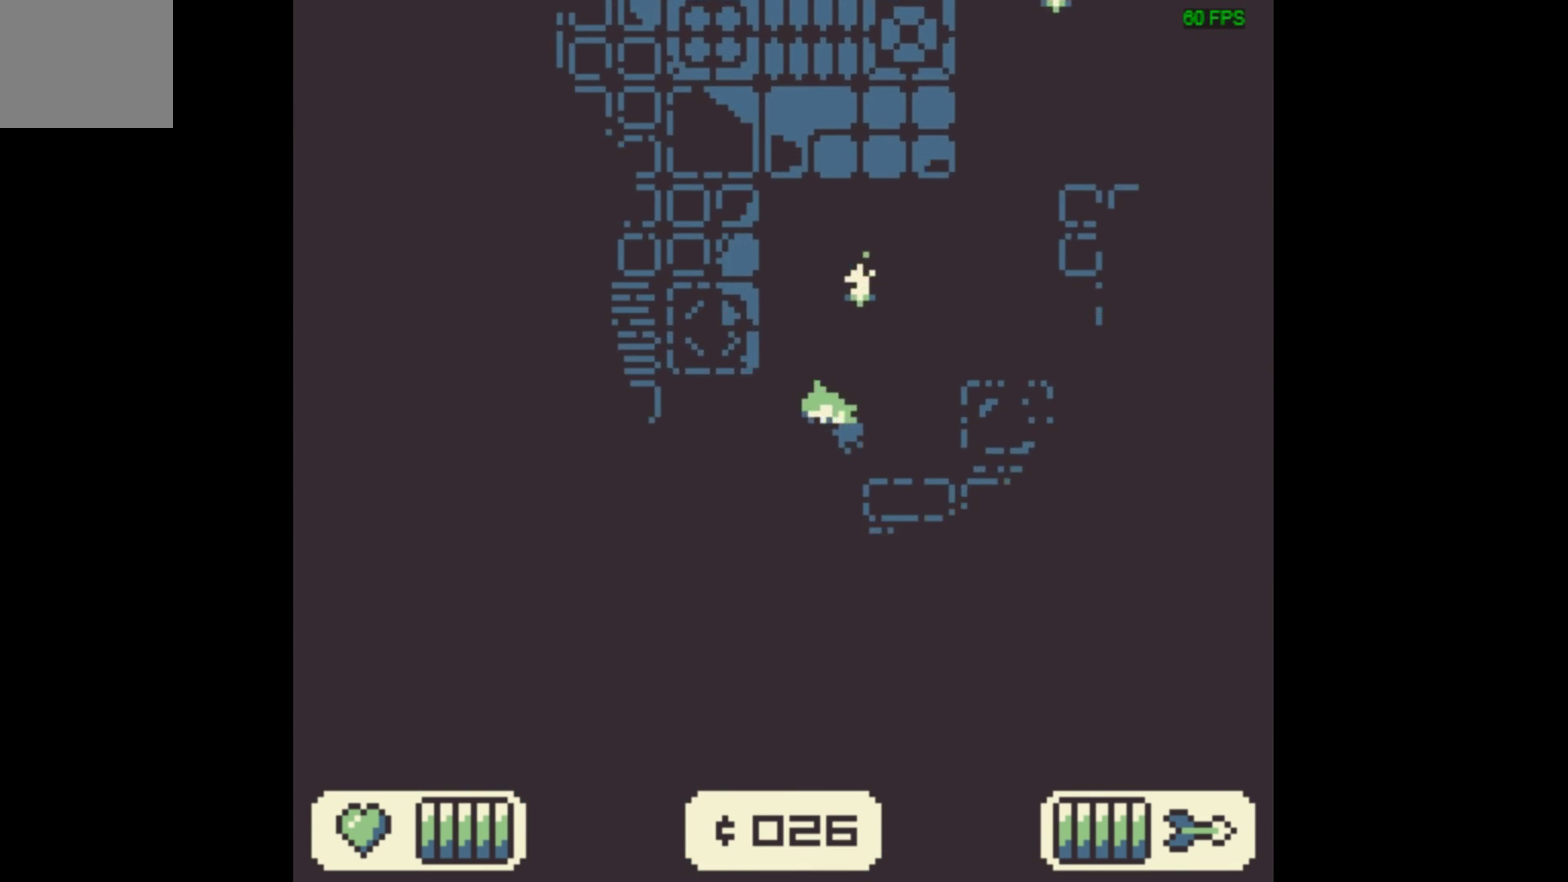
{"dt_ms": 700, "buttons": ["X"], "events": [[267, "X", "down"]]}
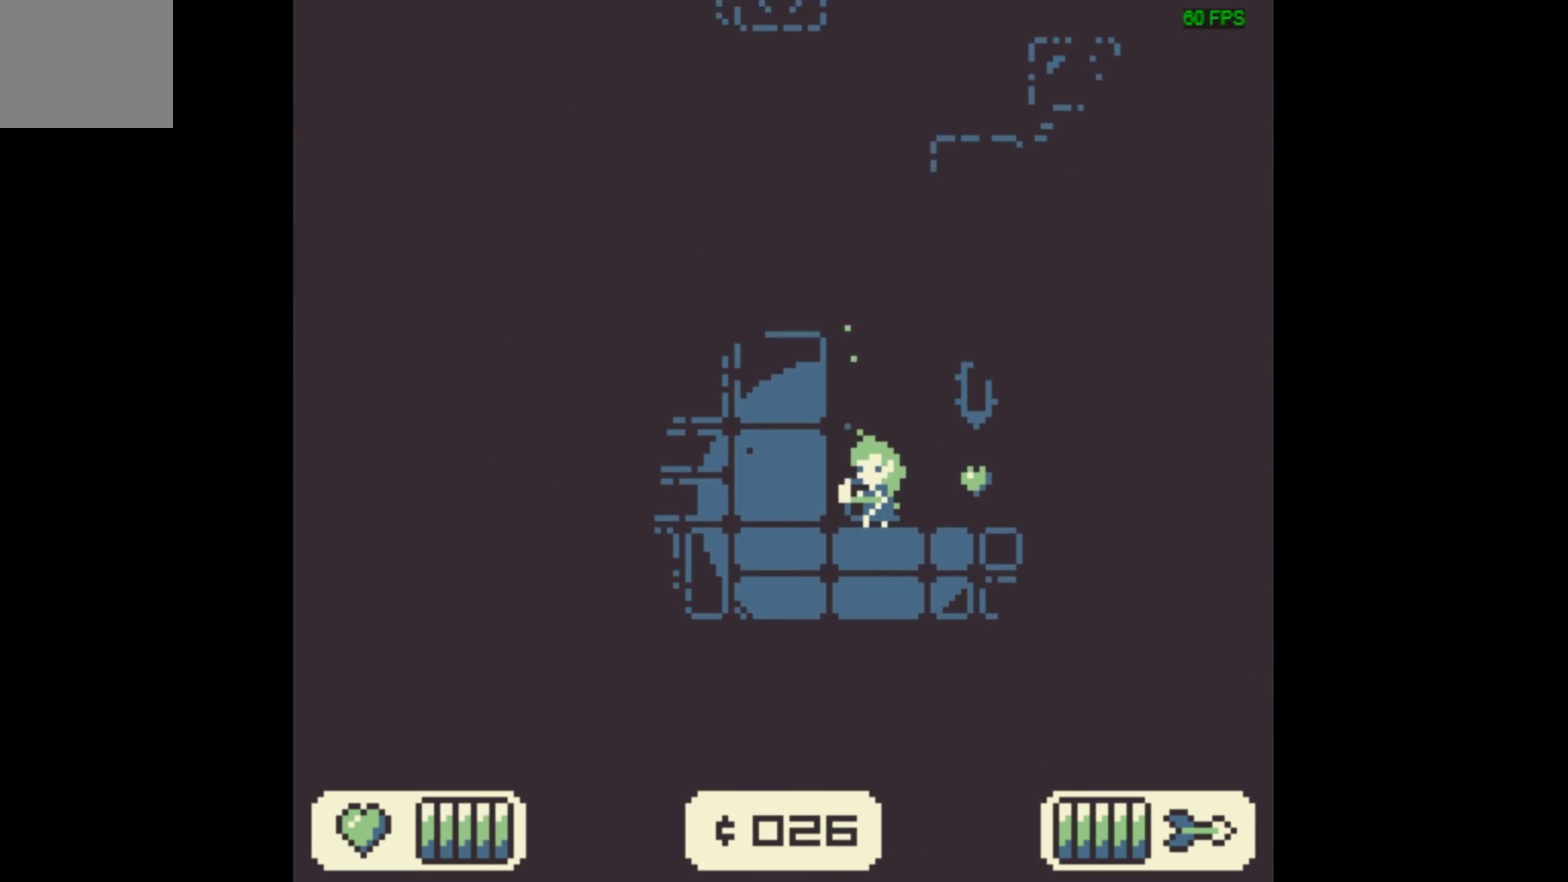
{"dt_ms": 500, "buttons": ["X", "DPAD_RIGHT"], "events": [[434, "DPAD_RIGHT", "down"]]}
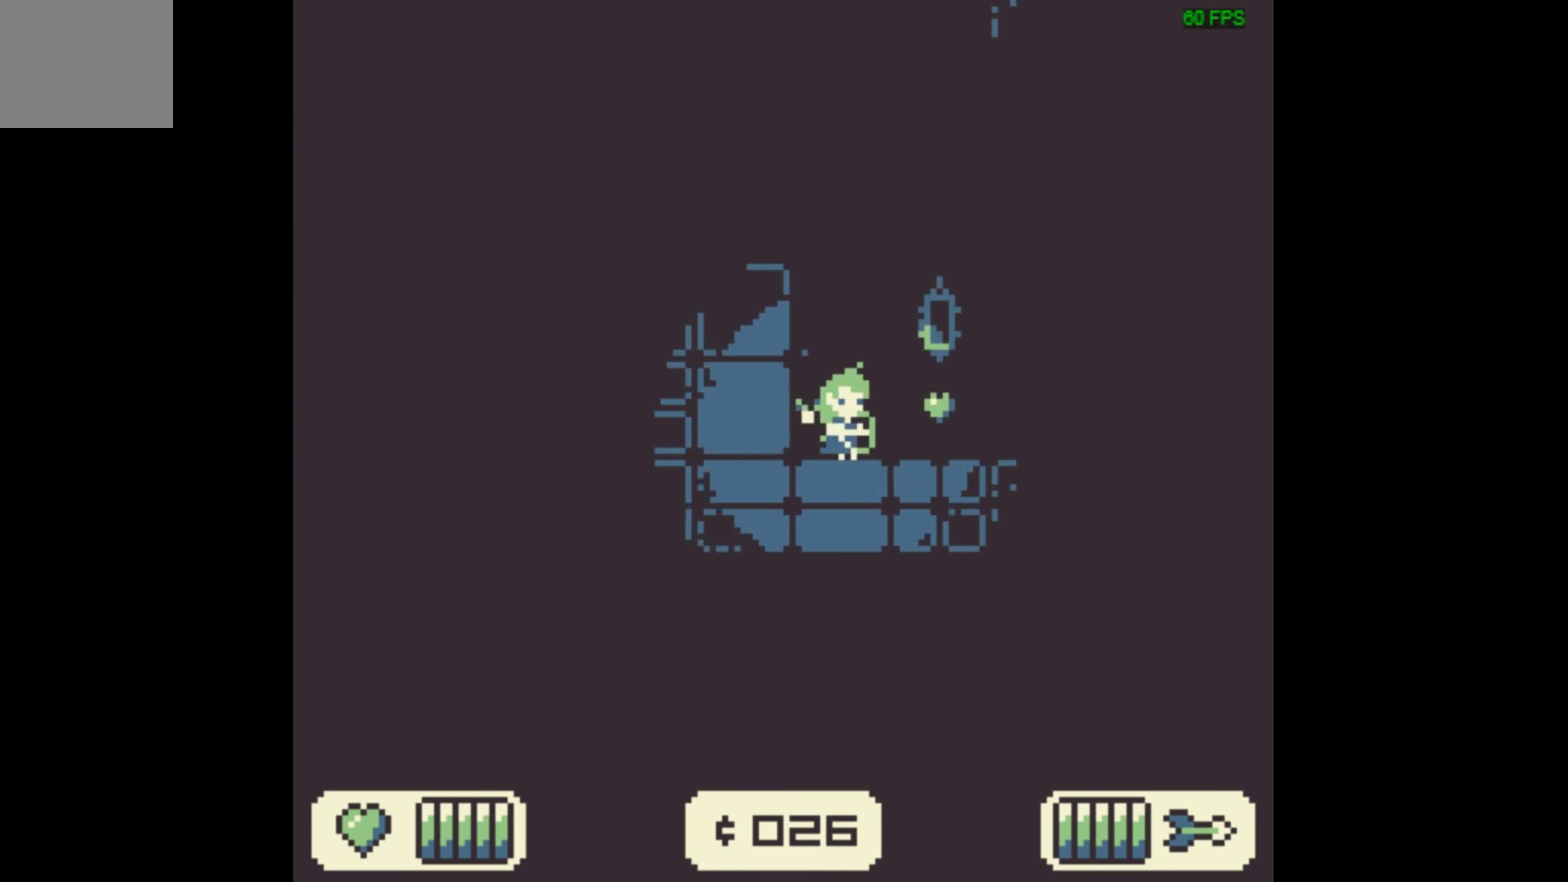
{"dt_ms": 700, "buttons": ["X", "DPAD_LEFT"], "events": [[434, "DPAD_RIGHT", "up"], [634, "DPAD_LEFT", "down"]]}
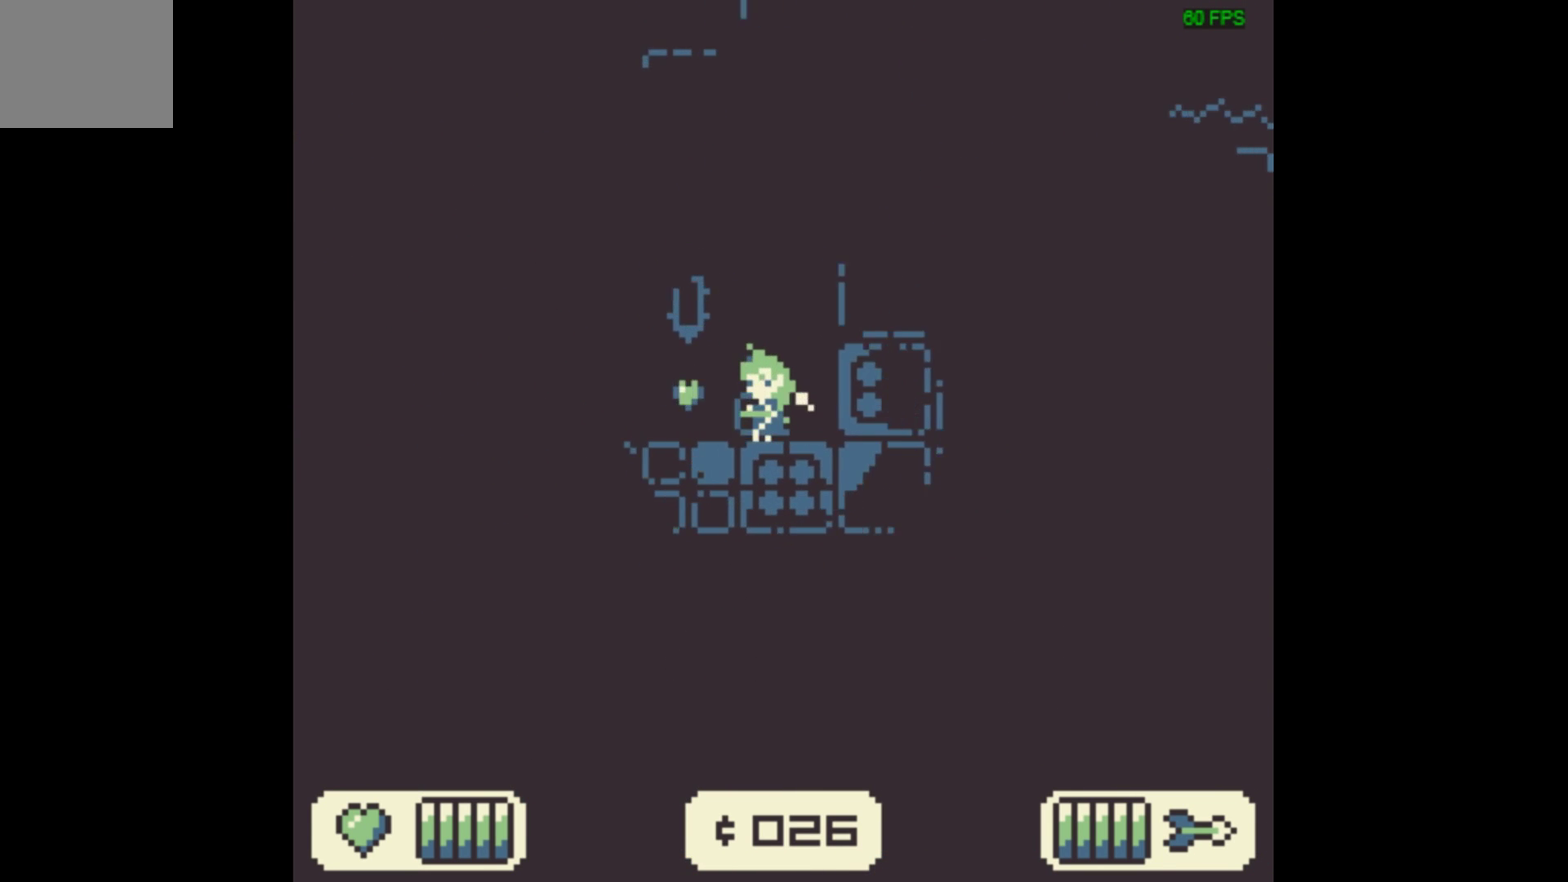
{"dt_ms": 500, "buttons": ["A", "X"], "events": [[34, "DPAD_LEFT", "up"], [500, "A", "down"]]}
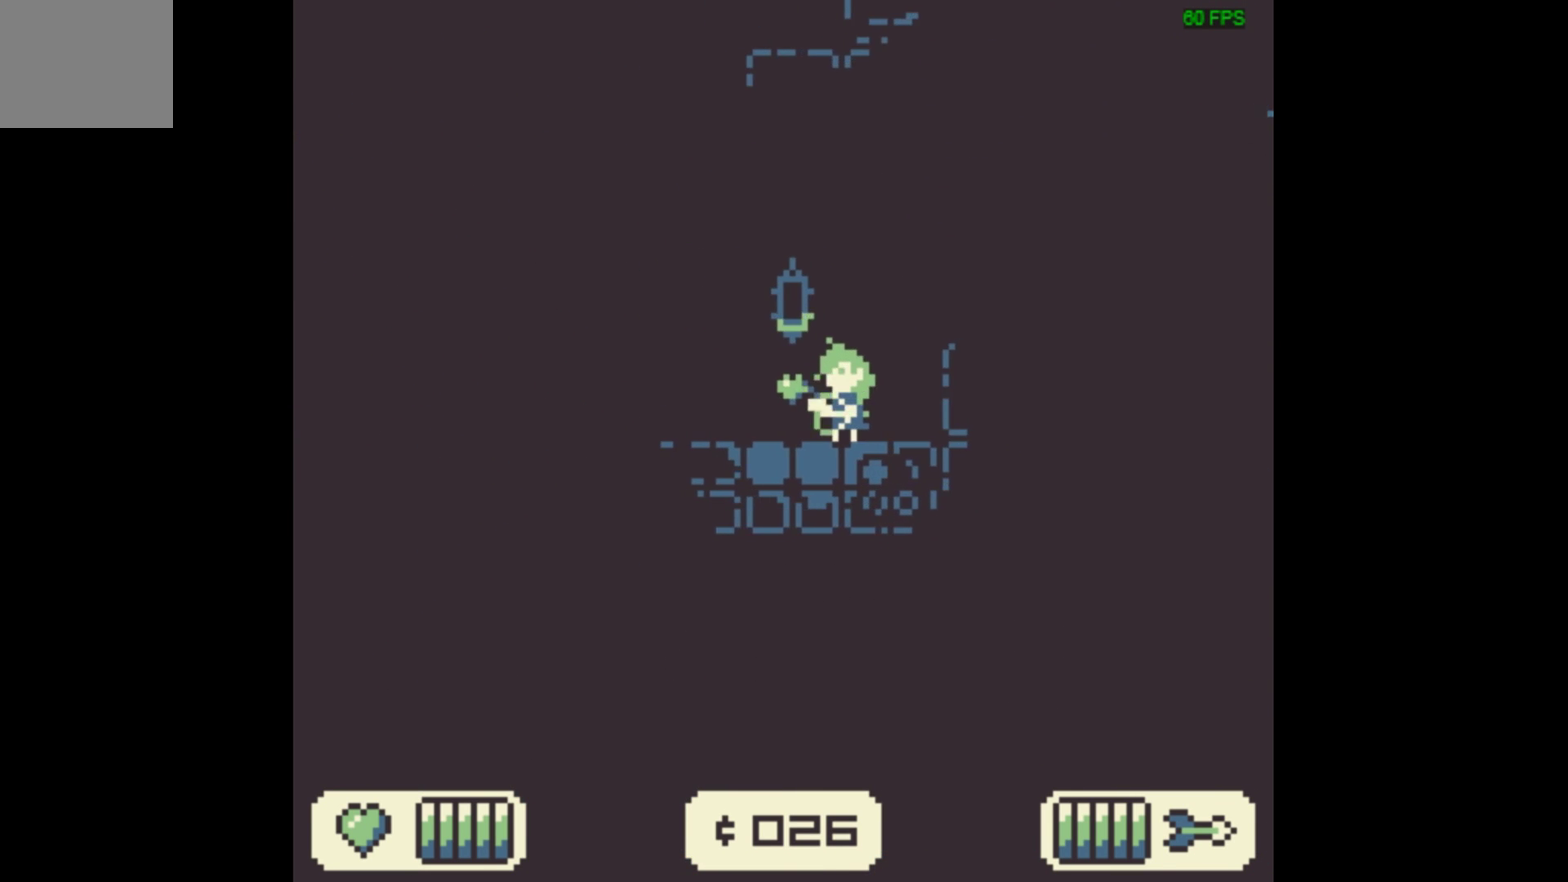
{"dt_ms": 300, "buttons": [], "events": [[100, "A", "up"], [100, "X", "up"]]}
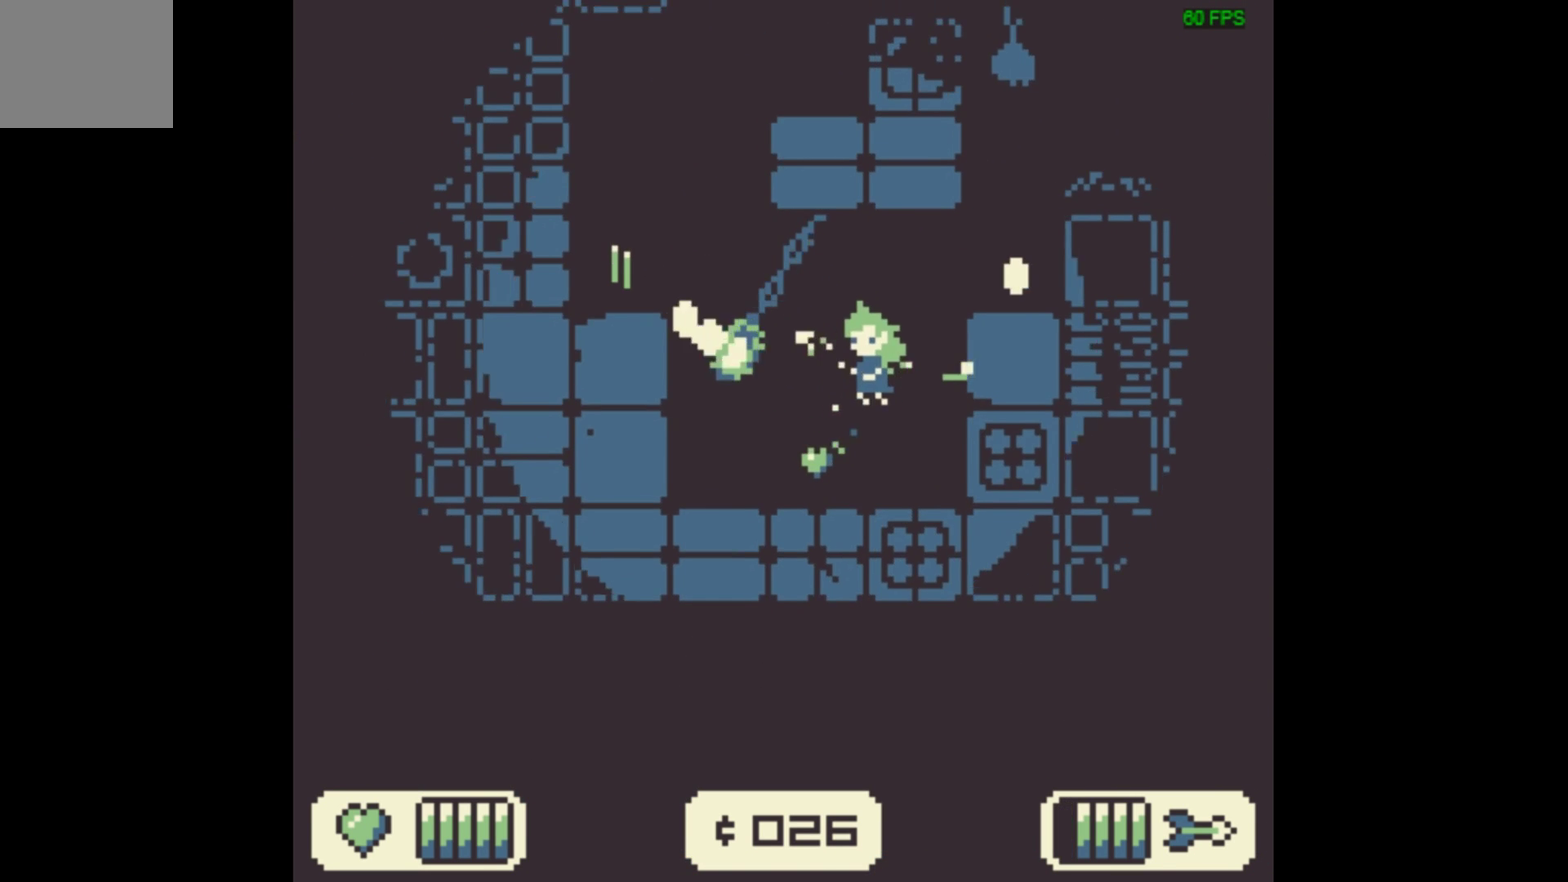
{"dt_ms": 400, "buttons": ["DPAD_LEFT"], "events": [[367, "DPAD_LEFT", "down"]]}
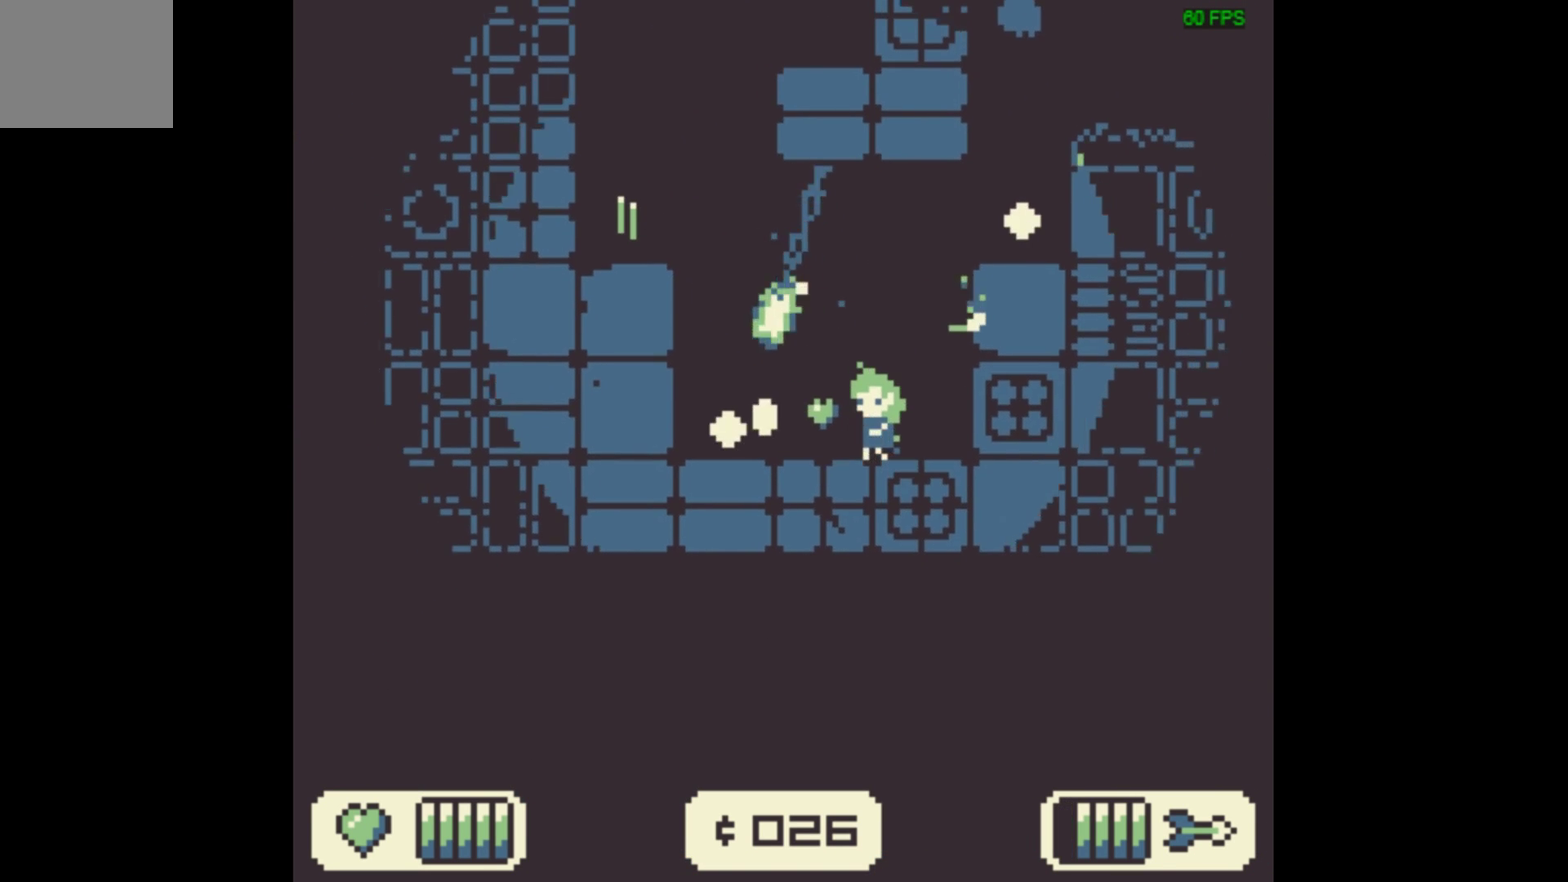
{"dt_ms": 800, "buttons": ["DPAD_LEFT"], "events": [[433, "A", "down"], [767, "A", "up"]]}
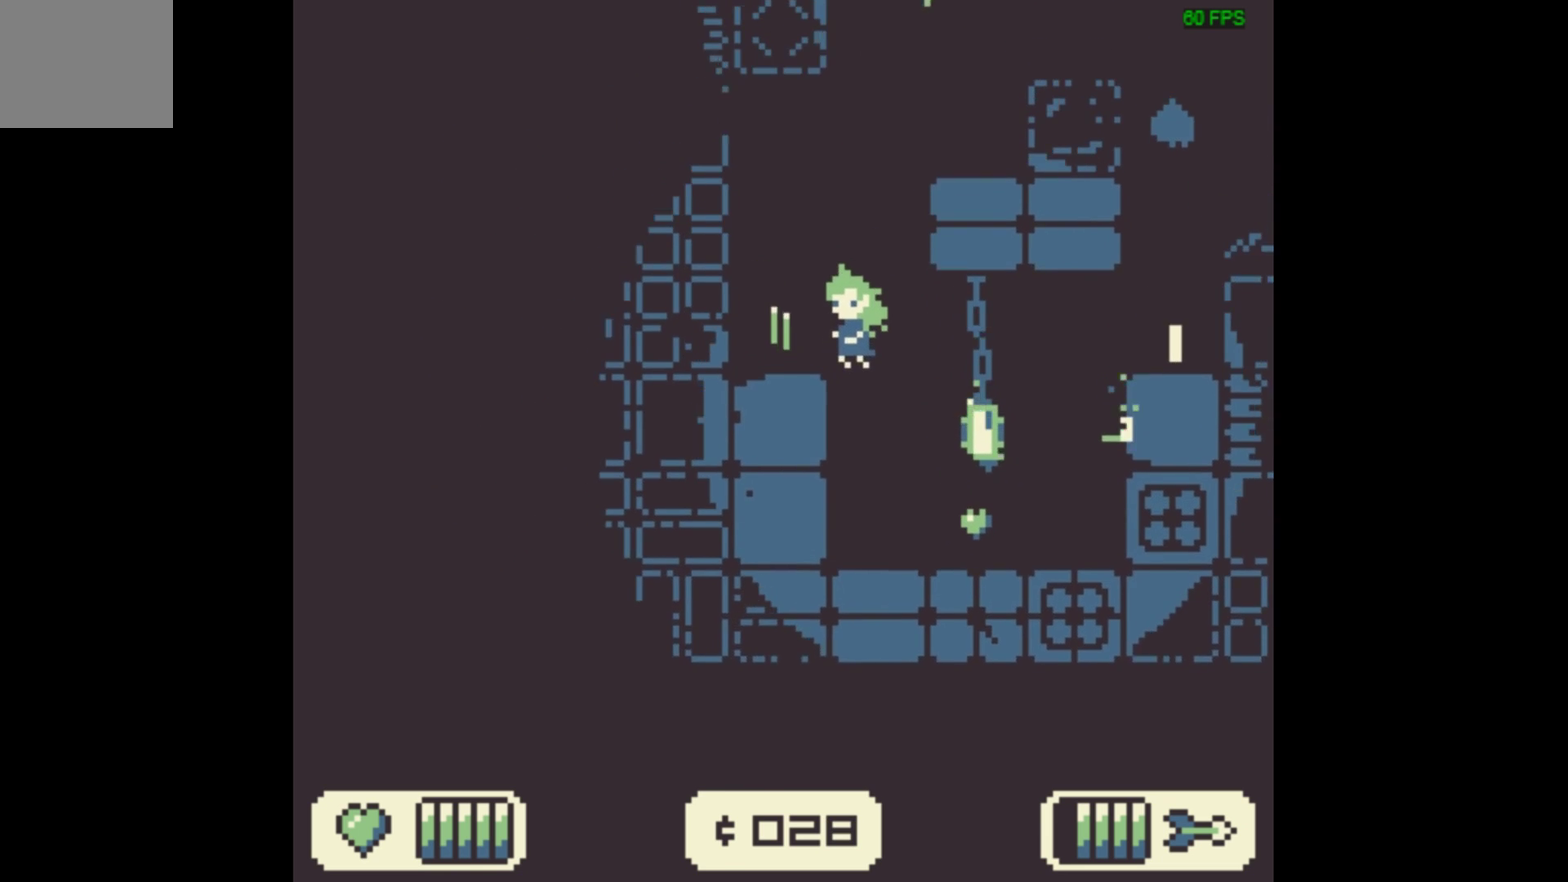
{"dt_ms": 400, "buttons": ["DPAD_RIGHT"], "events": [[300, "DPAD_LEFT", "up"], [400, "DPAD_RIGHT", "down"]]}
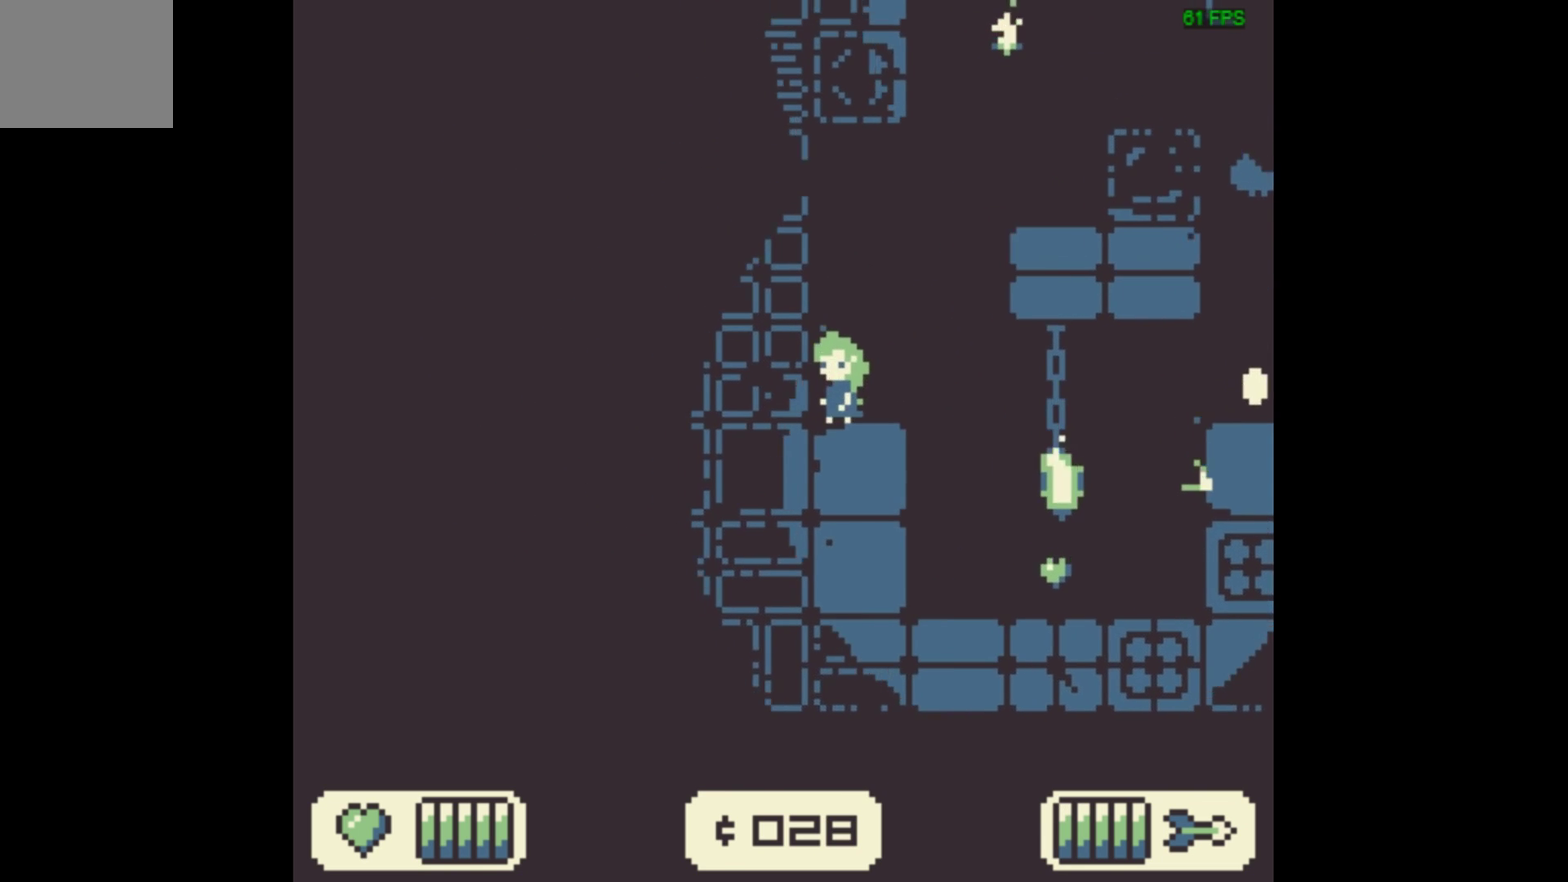
{"dt_ms": 400, "buttons": ["DPAD_RIGHT"], "events": [[67, "A", "down"], [367, "A", "up"]]}
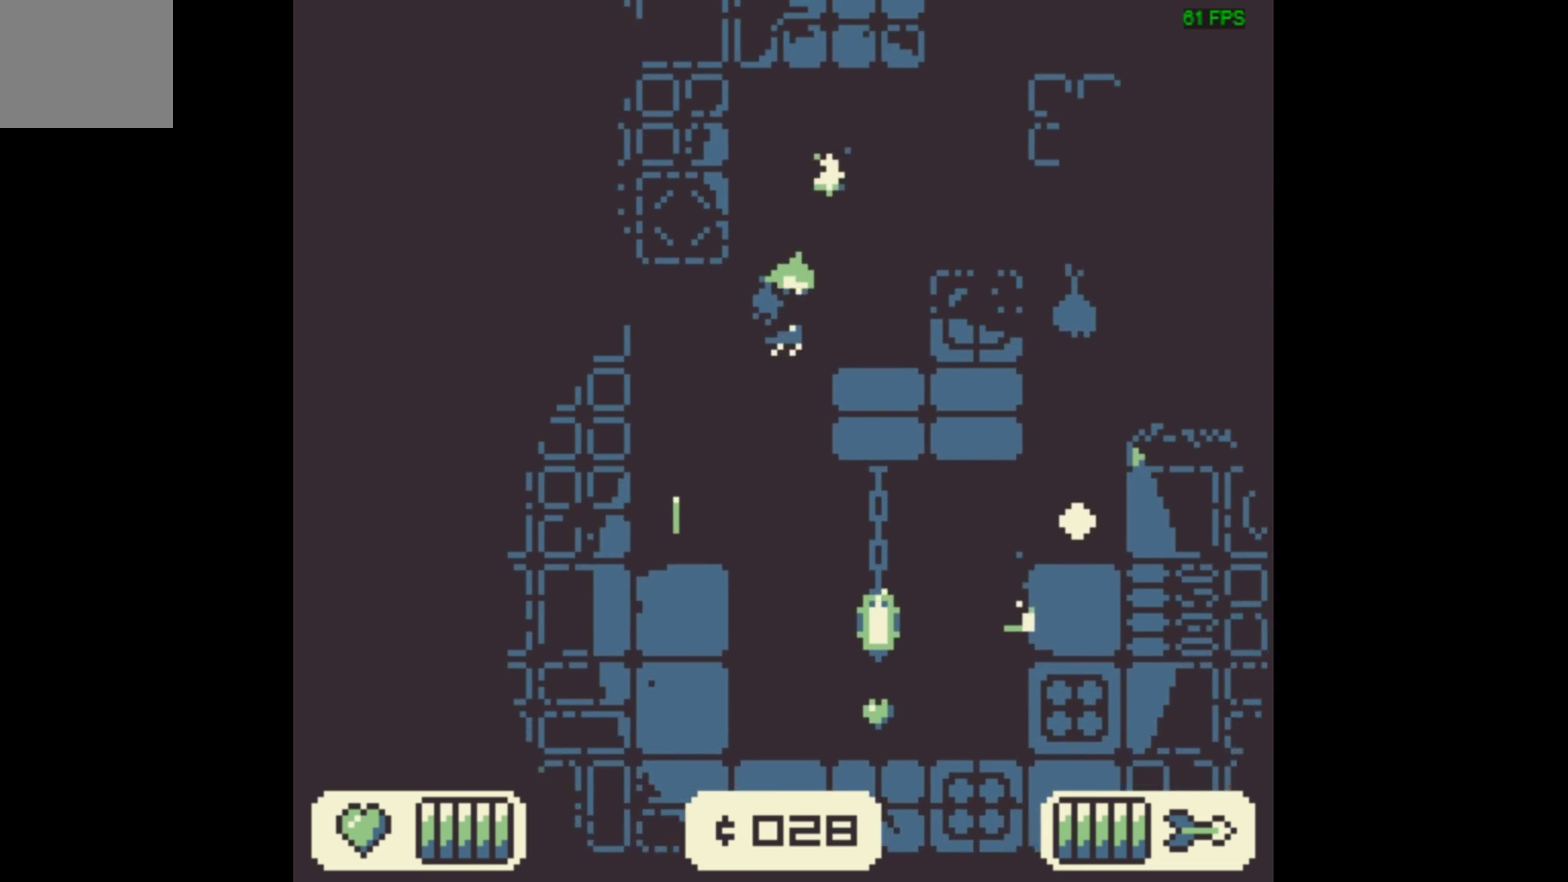
{"dt_ms": 300, "buttons": ["DPAD_LEFT"], "events": [[167, "DPAD_RIGHT", "up"], [233, "DPAD_LEFT", "down"]]}
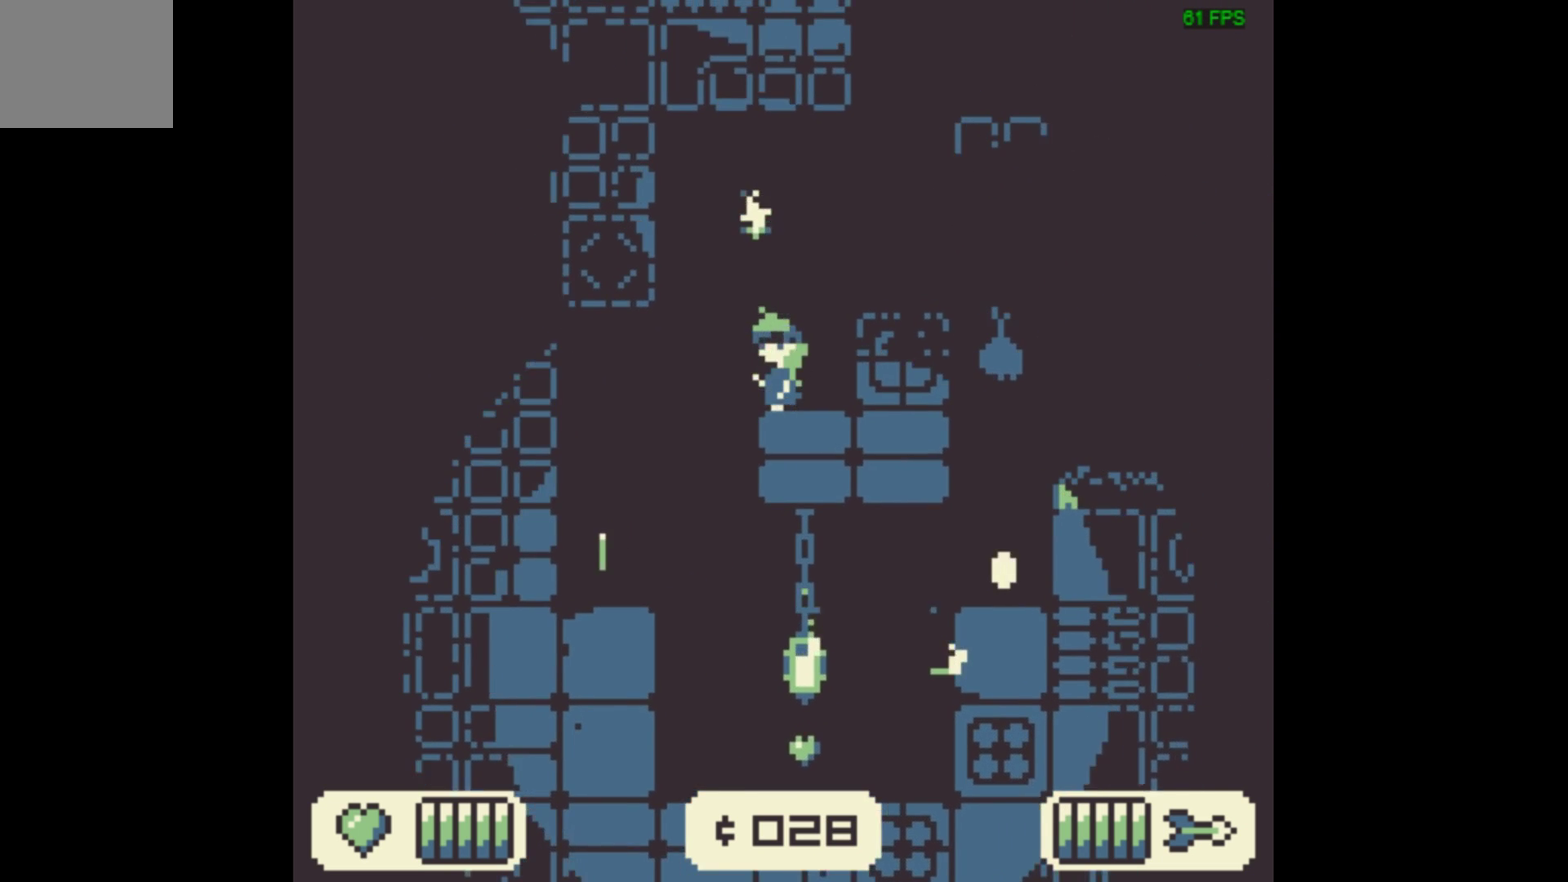
{"dt_ms": 500, "buttons": ["DPAD_RIGHT"], "events": [[300, "DPAD_LEFT", "up"], [467, "DPAD_RIGHT", "down"]]}
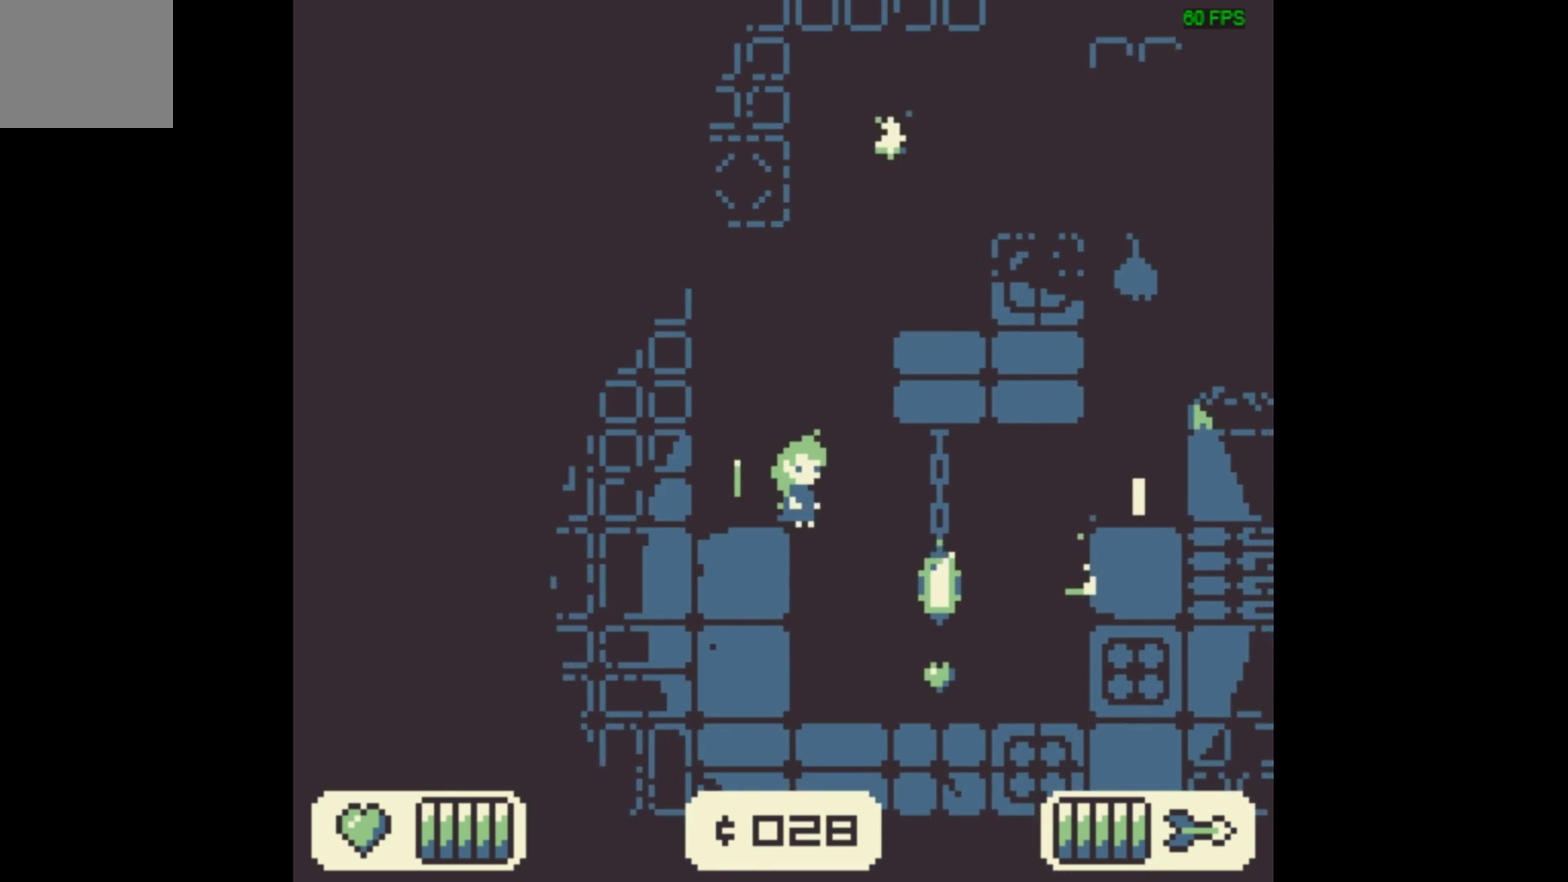
{"dt_ms": 700, "buttons": ["A", "DPAD_RIGHT"], "events": [[600, "A", "down"]]}
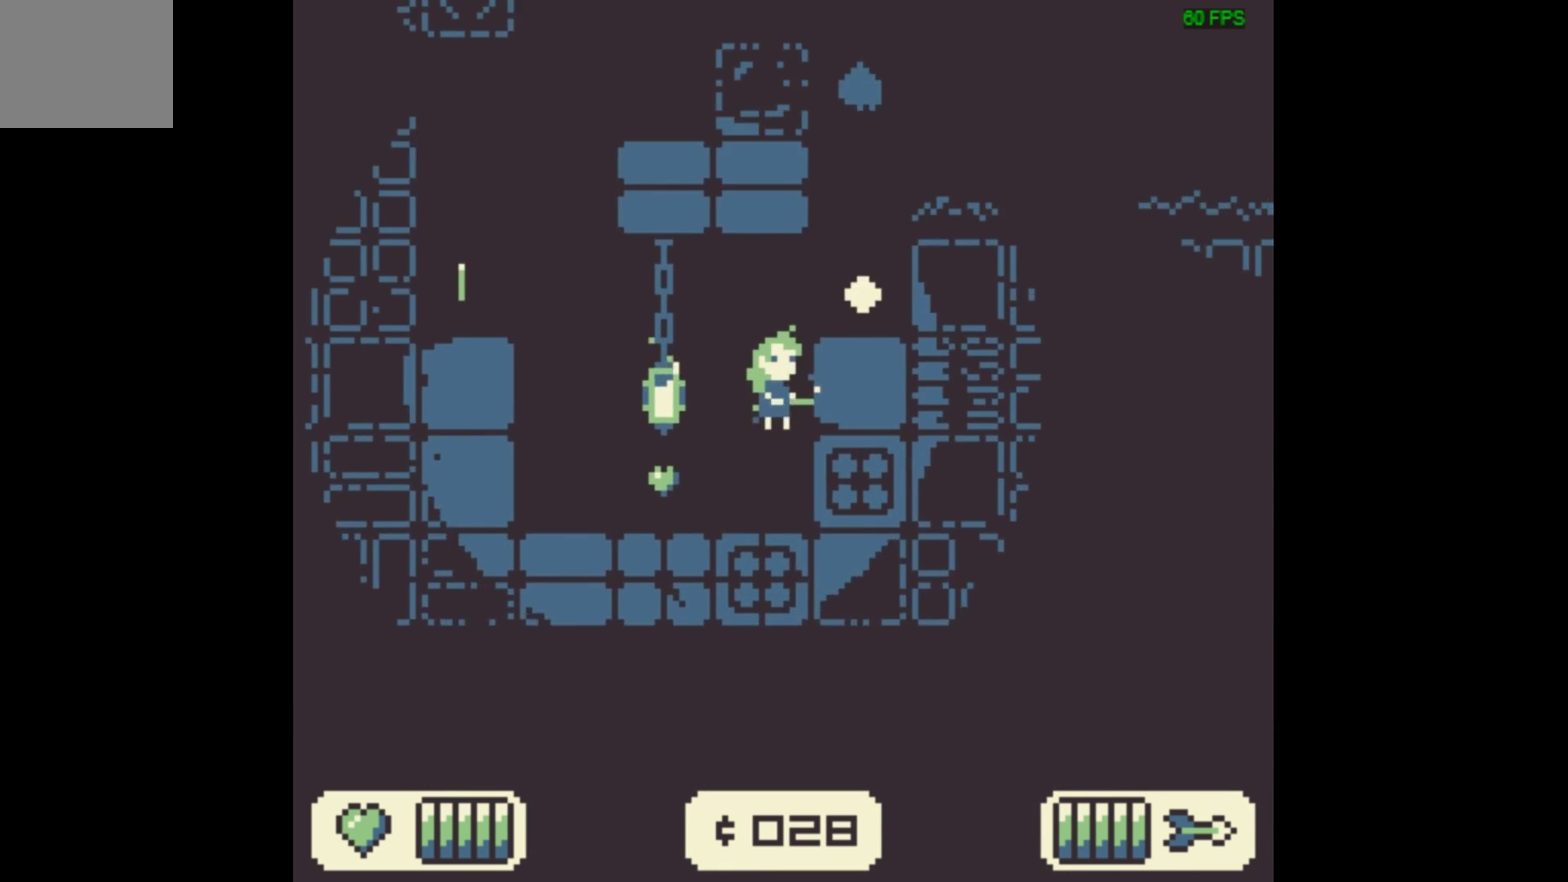
{"dt_ms": 400, "buttons": ["DPAD_RIGHT"], "events": [[400, "A", "up"]]}
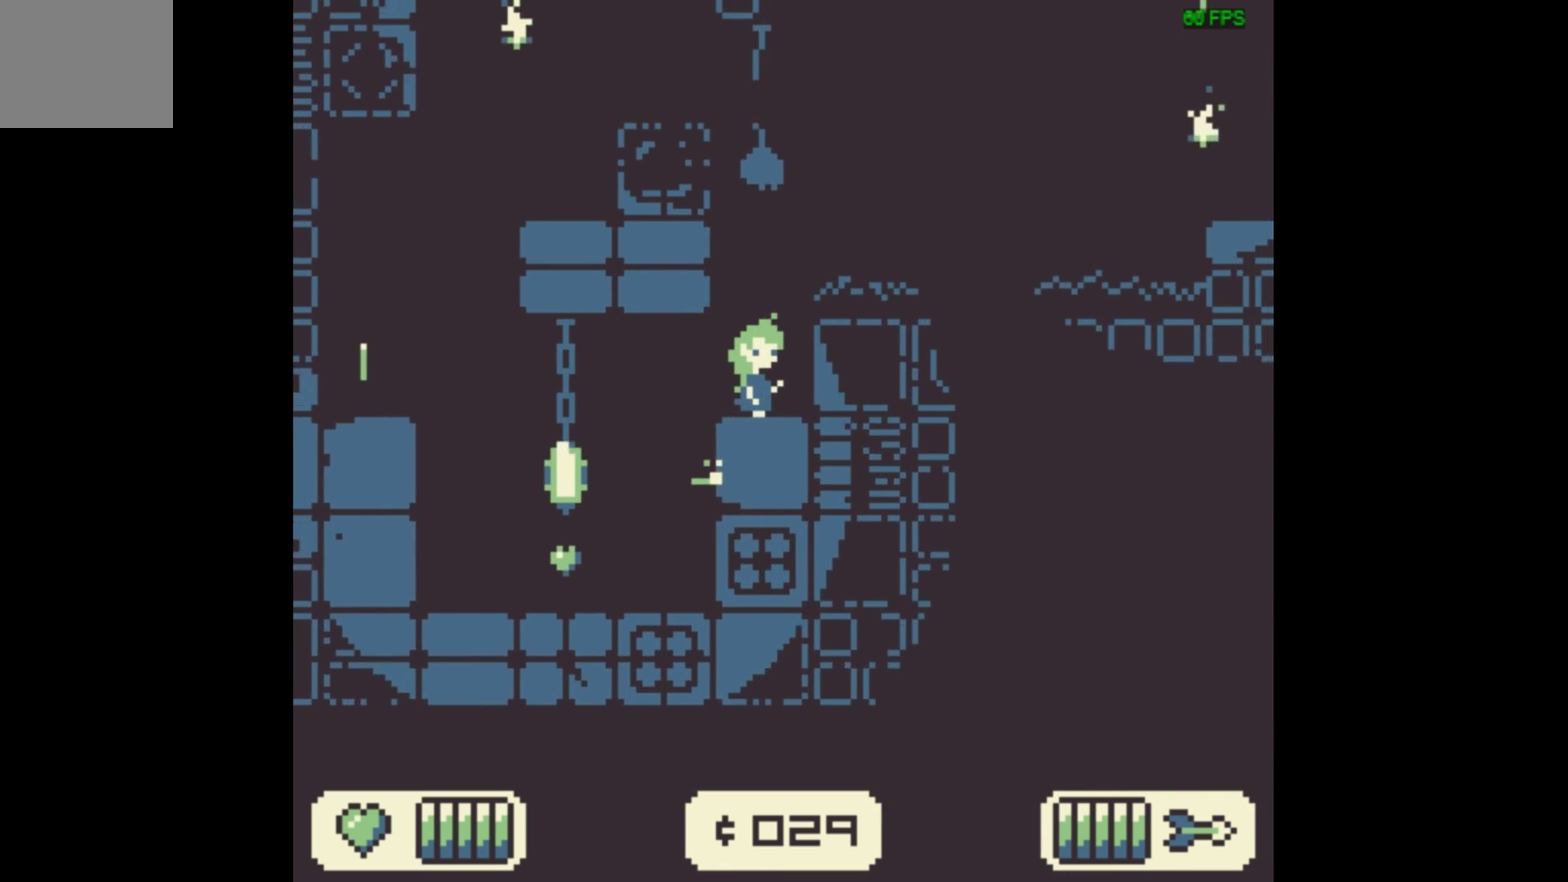
{"dt_ms": 400, "buttons": ["DPAD_RIGHT"], "events": [[233, "A", "down"], [400, "A", "up"]]}